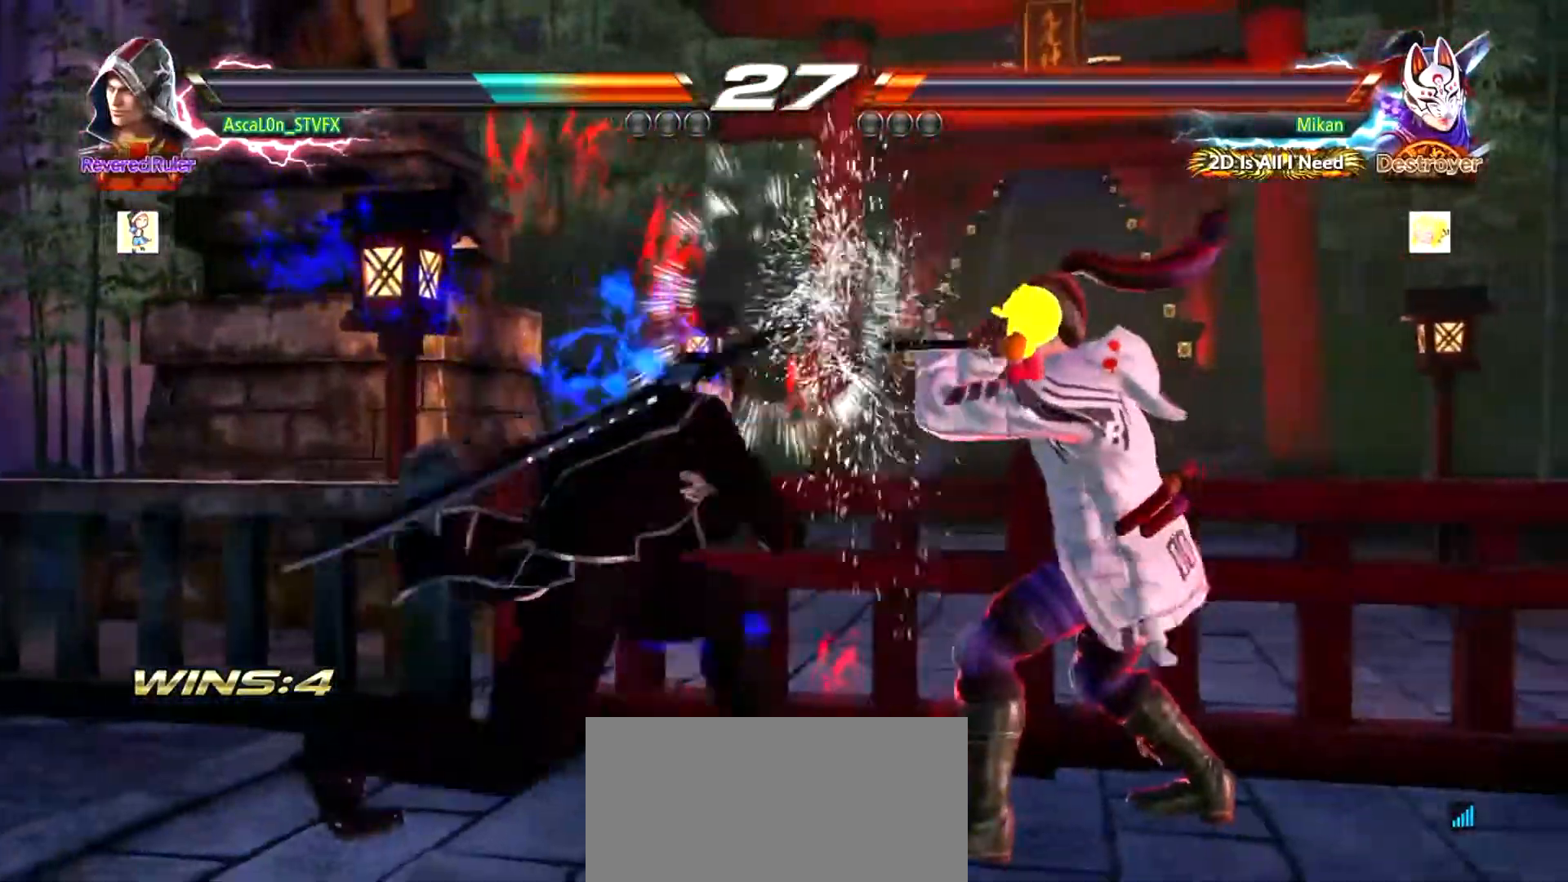
Gameplay with a controller (arcade stick); each line is a JSON object with the inputs held at the frame after it. "events" lists button and stick changes between this image and that frame as [ms after this image, input, new state], when the widget could be followed in between. Not read: DPAD_DOWN DPAD_LEFT DPAD_RIGHT DPAD_UP L3 R3 SELECT START right_stick.
{"buttons": [], "left_stick": "center"}
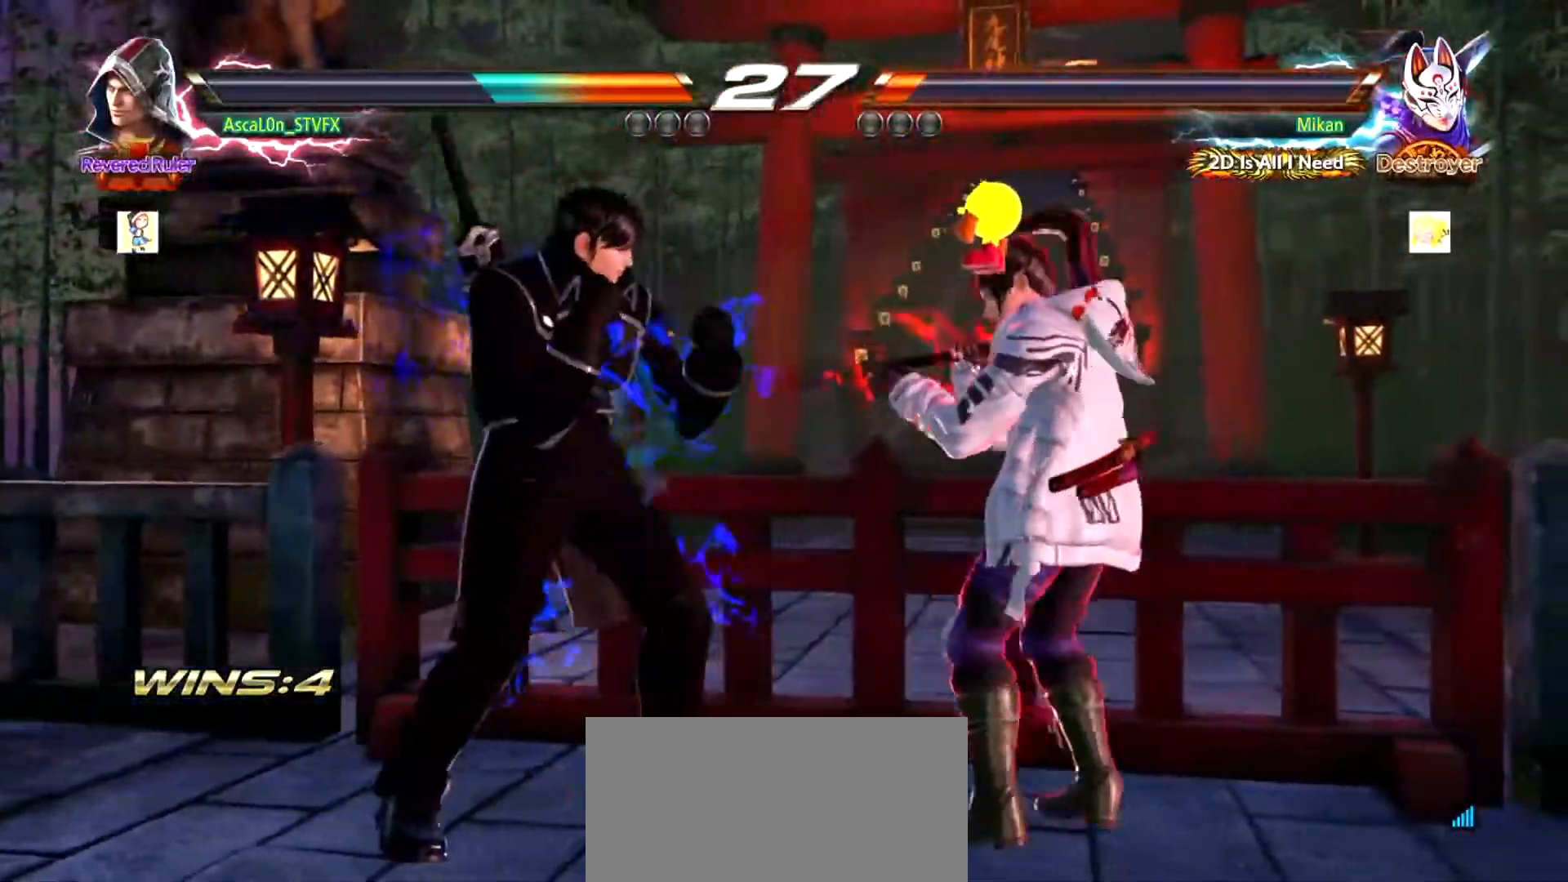
{"buttons": [], "left_stick": "left", "events": [[433, "left_stick", "left"]]}
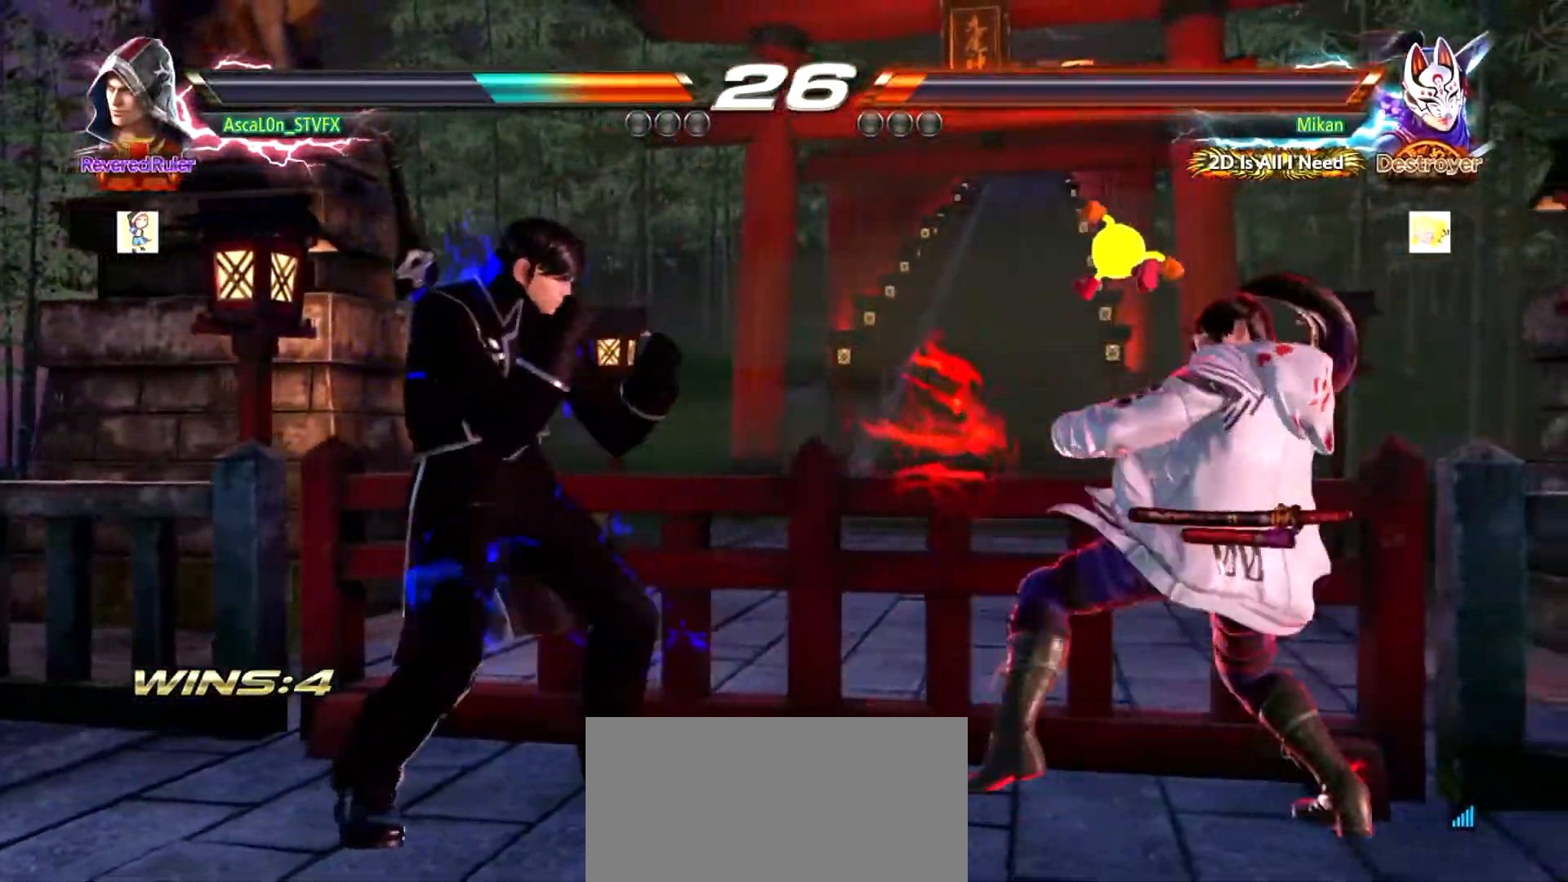
{"buttons": [], "left_stick": "center", "events": [[150, "left_stick", "center"]]}
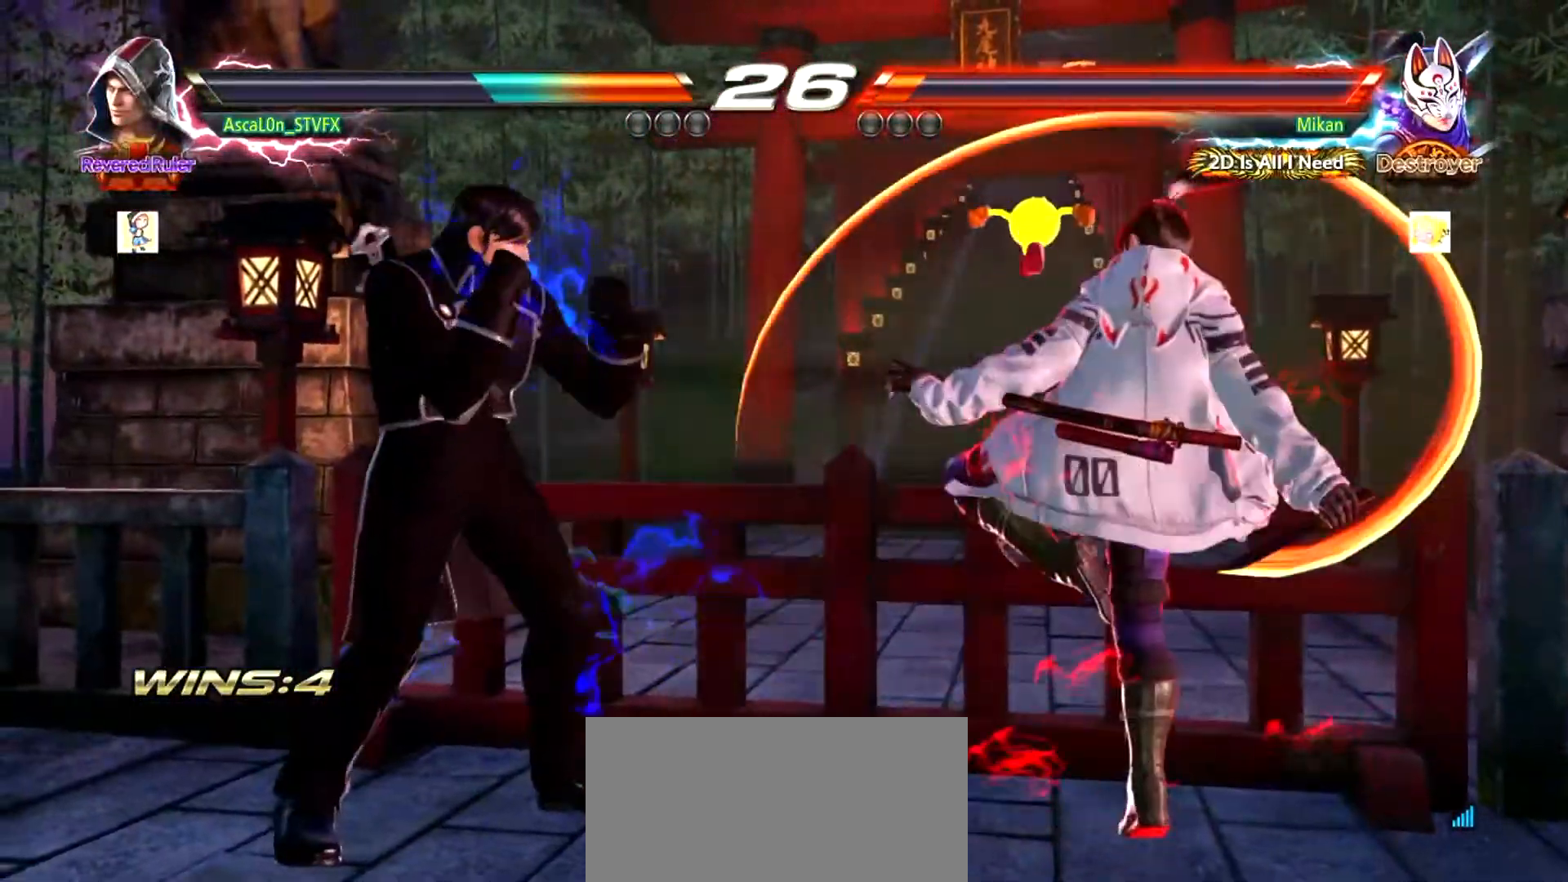
{"buttons": [], "left_stick": "center", "events": []}
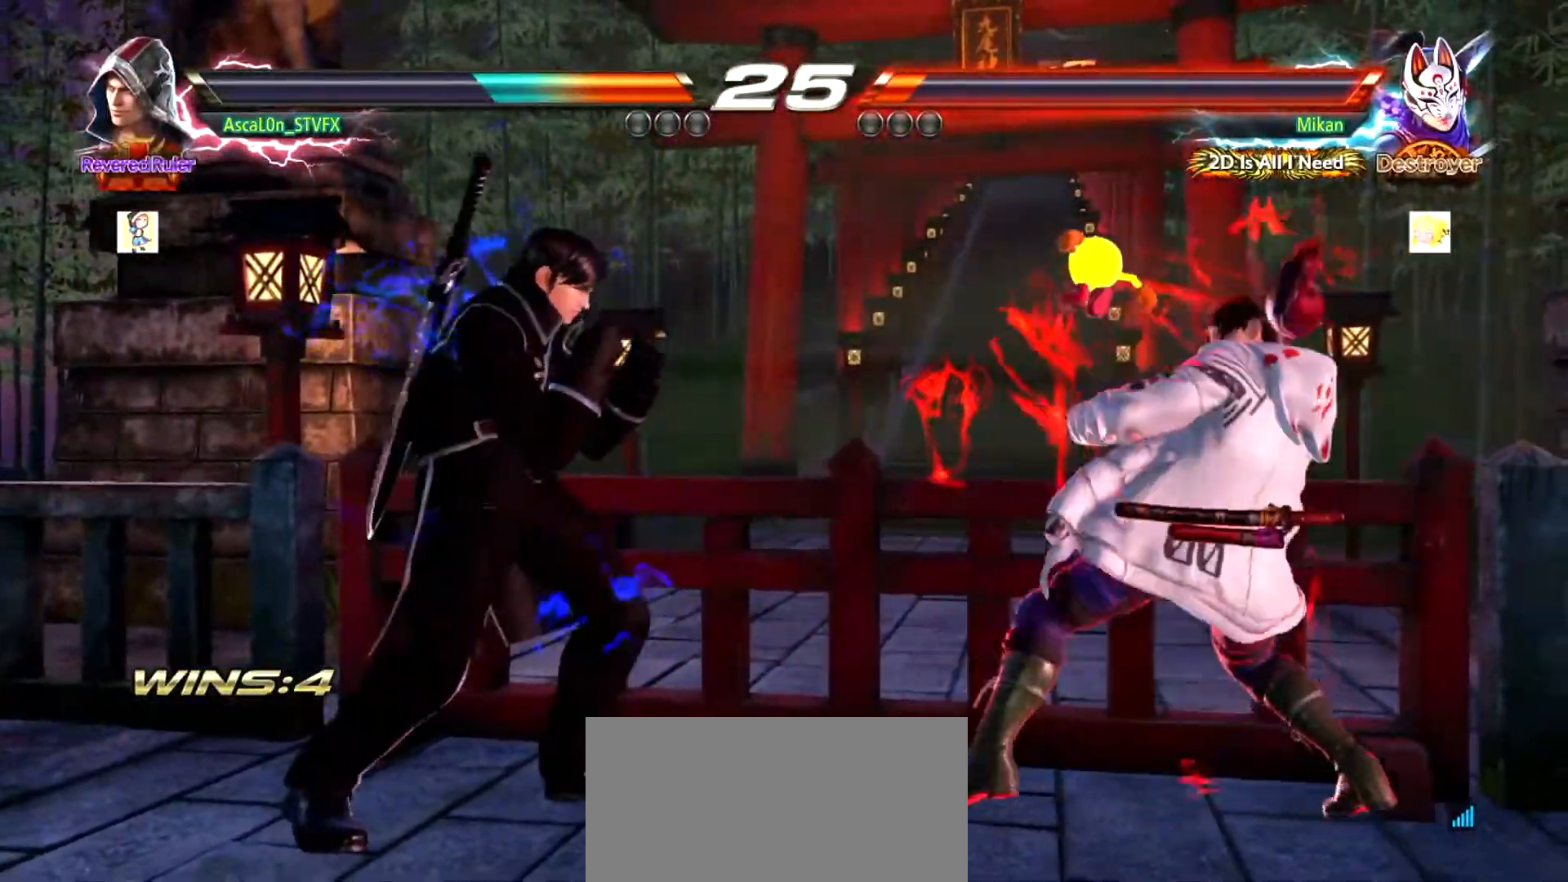
{"buttons": [], "left_stick": "center", "events": []}
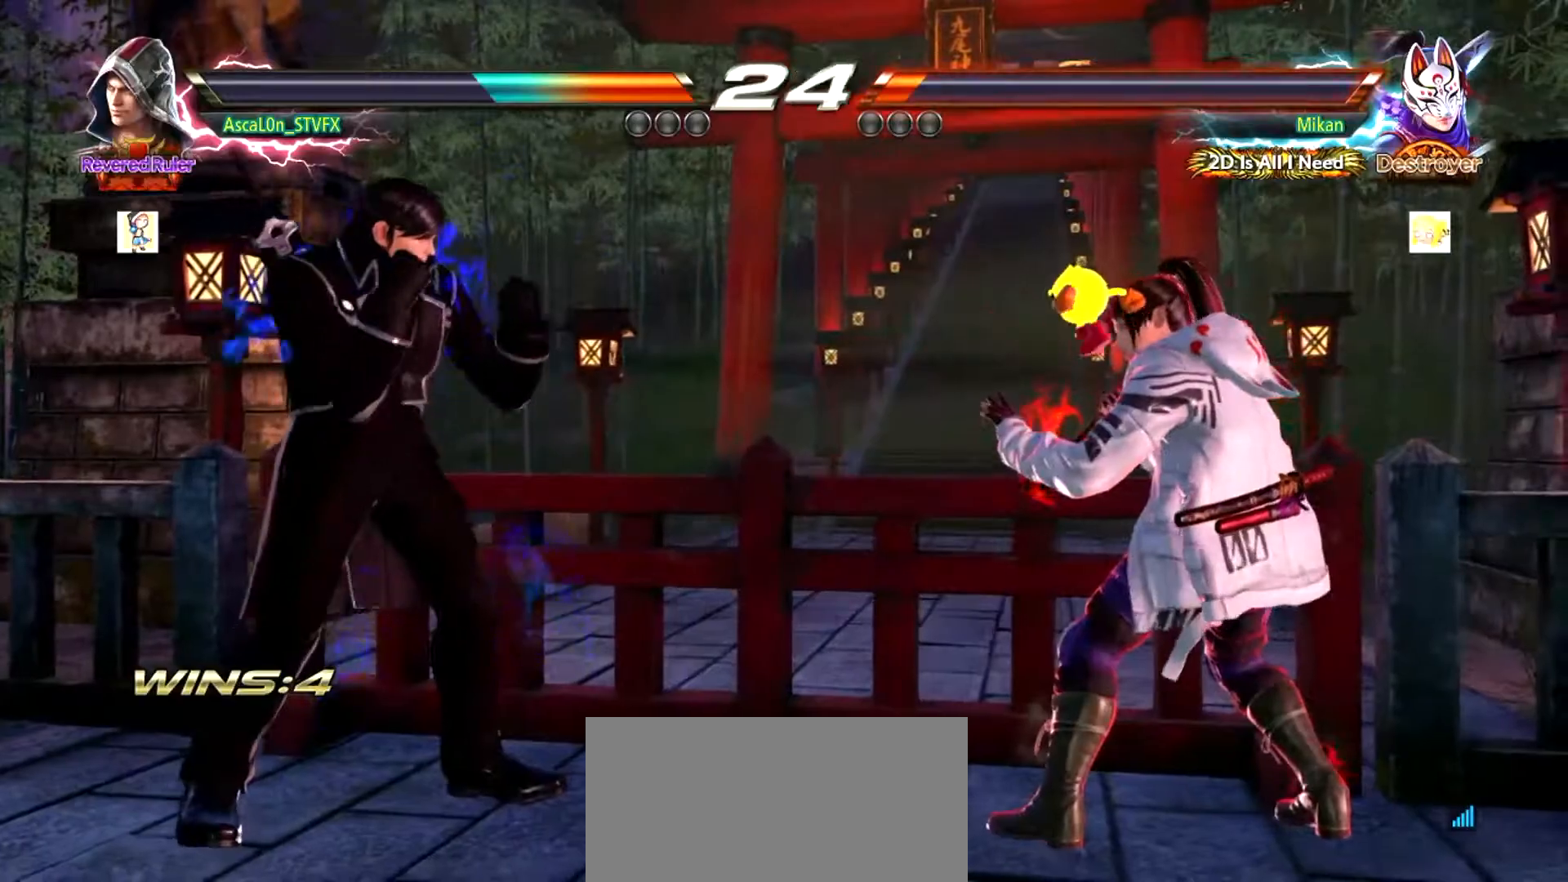
{"buttons": [], "left_stick": "left", "events": [[467, "left_stick", "left"]]}
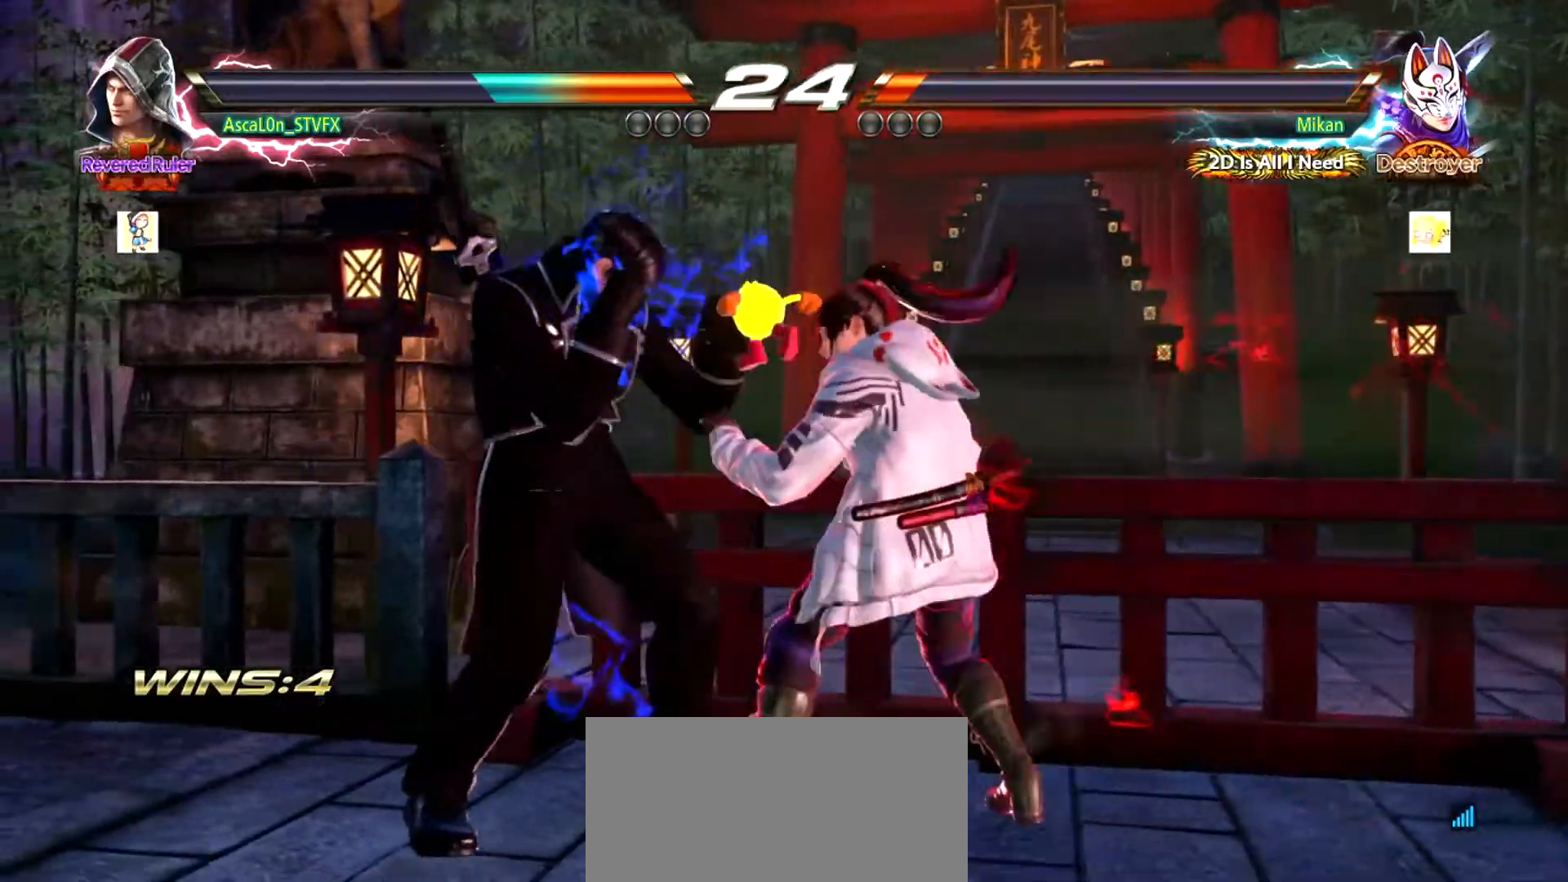
{"buttons": [], "left_stick": "down-left", "events": [[300, "left_stick", "down-left"]]}
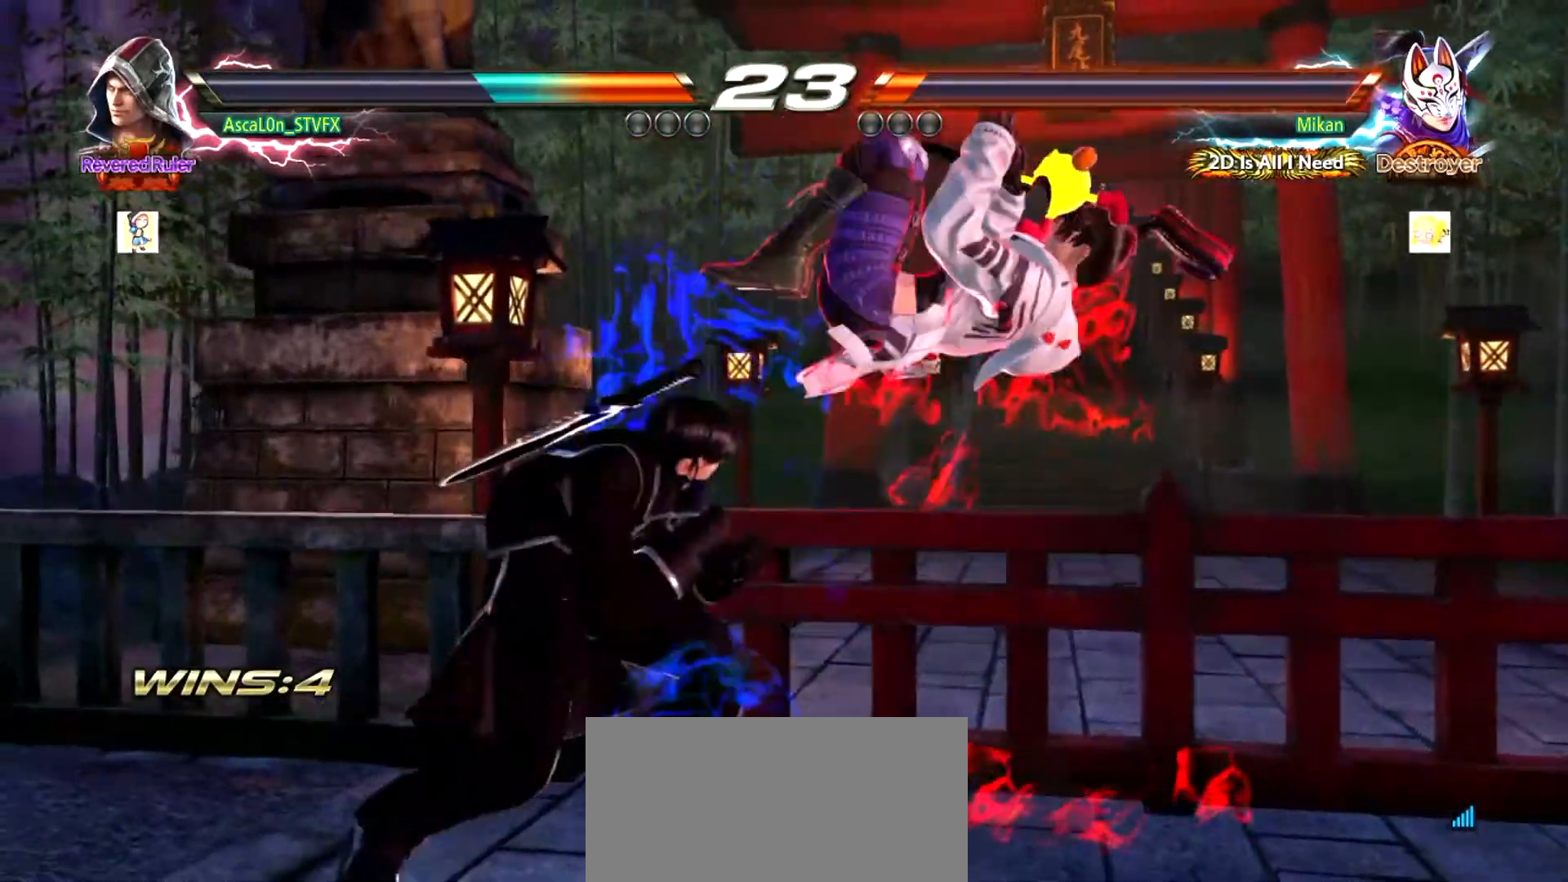
{"buttons": [], "left_stick": "center", "events": [[100, "left_stick", "center"]]}
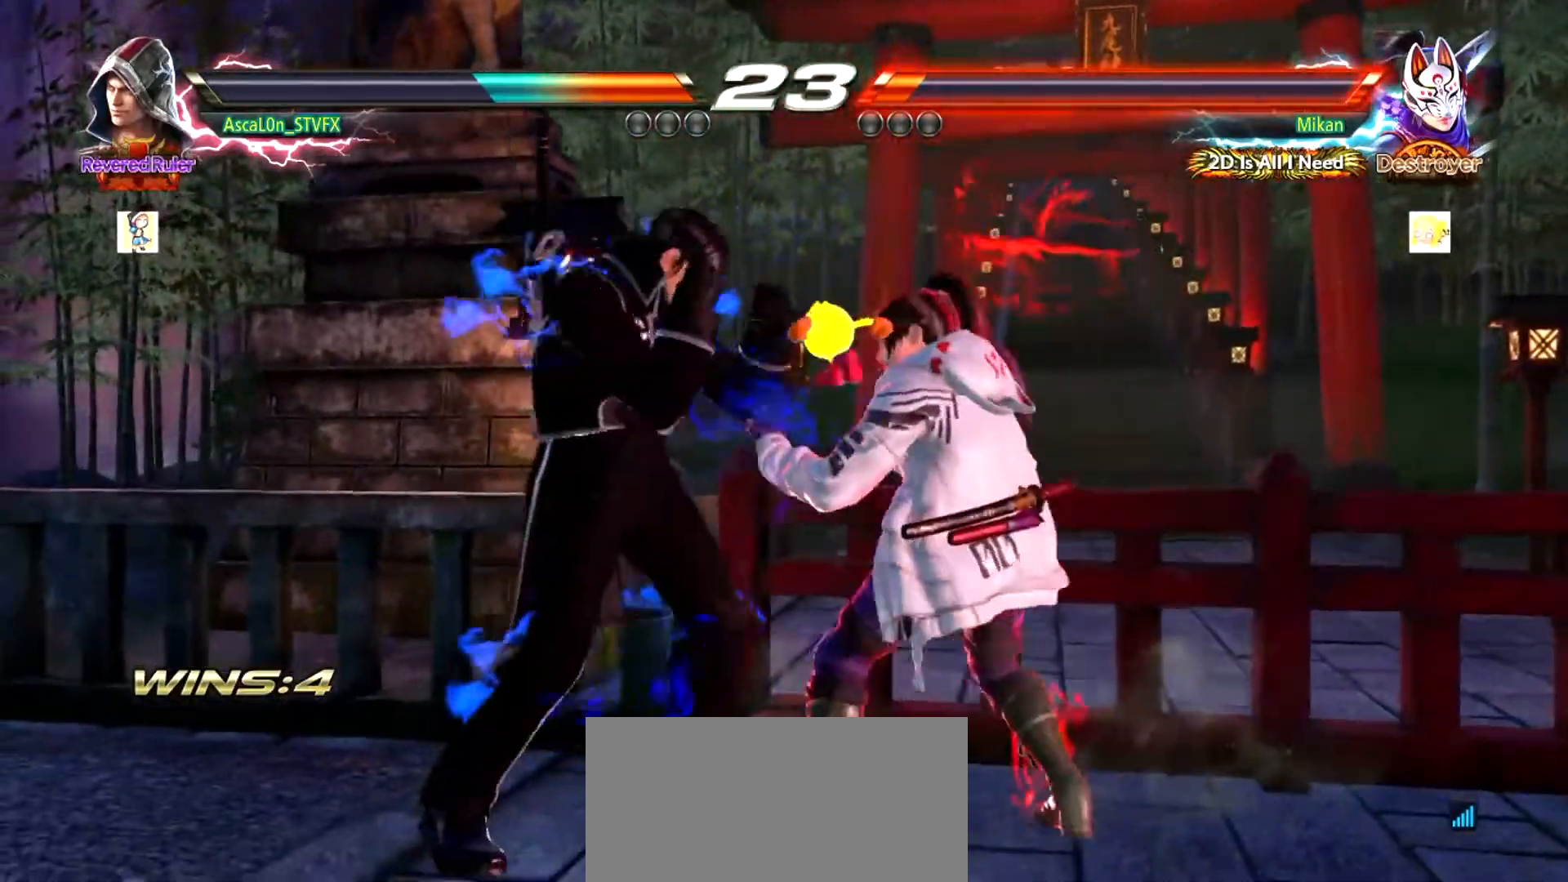
{"buttons": [], "left_stick": "center", "events": []}
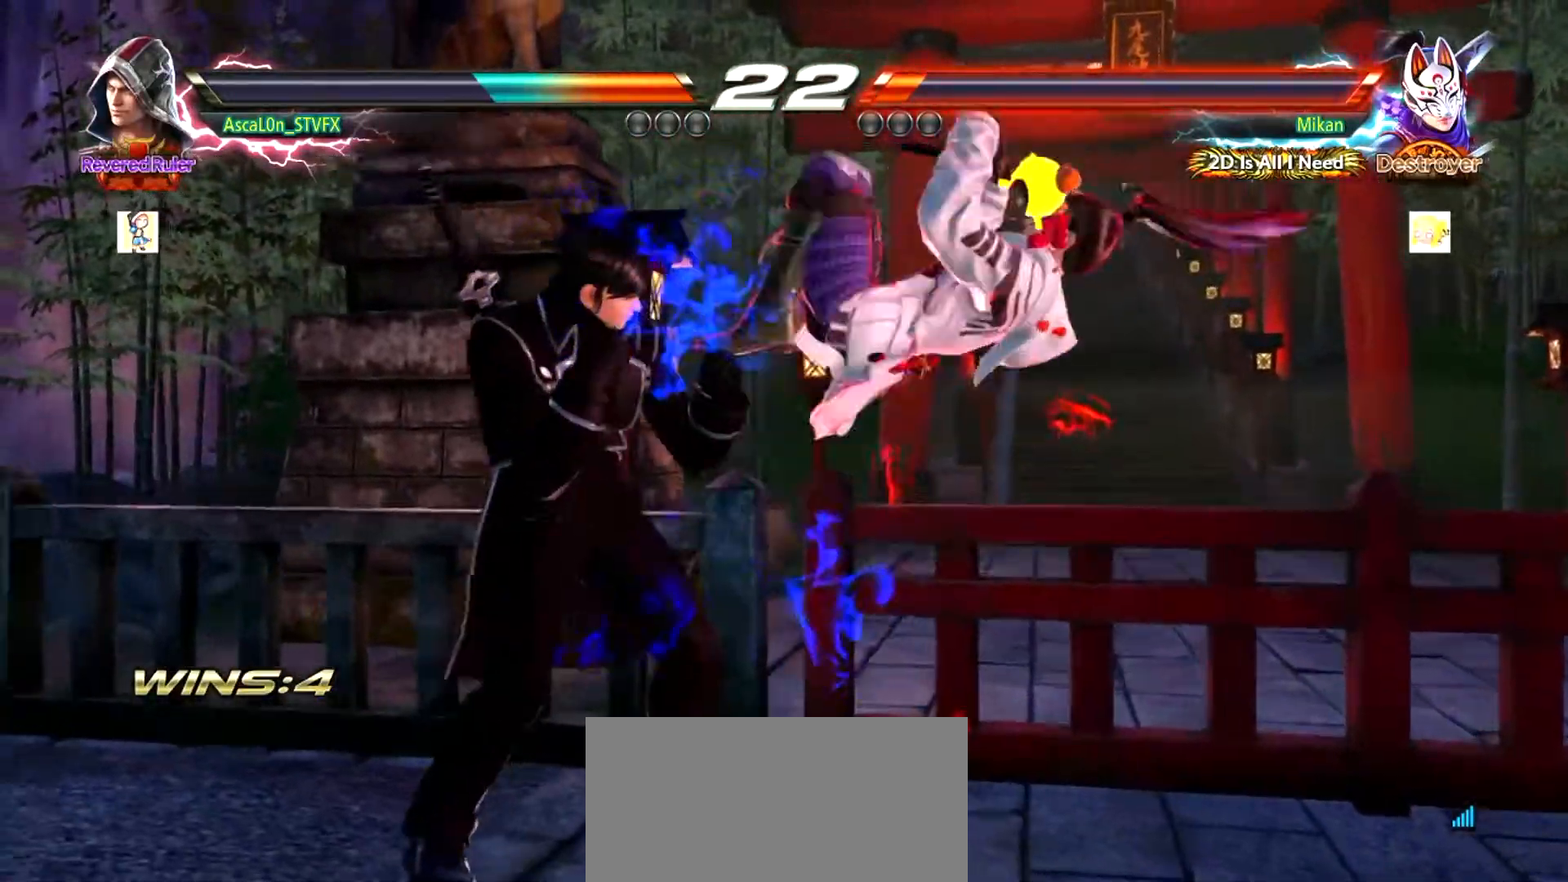
{"buttons": [], "left_stick": "down-left", "events": [[50, "SQUARE", "down"], [66, "left_stick", "down-left"], [100, "SQUARE", "up"]]}
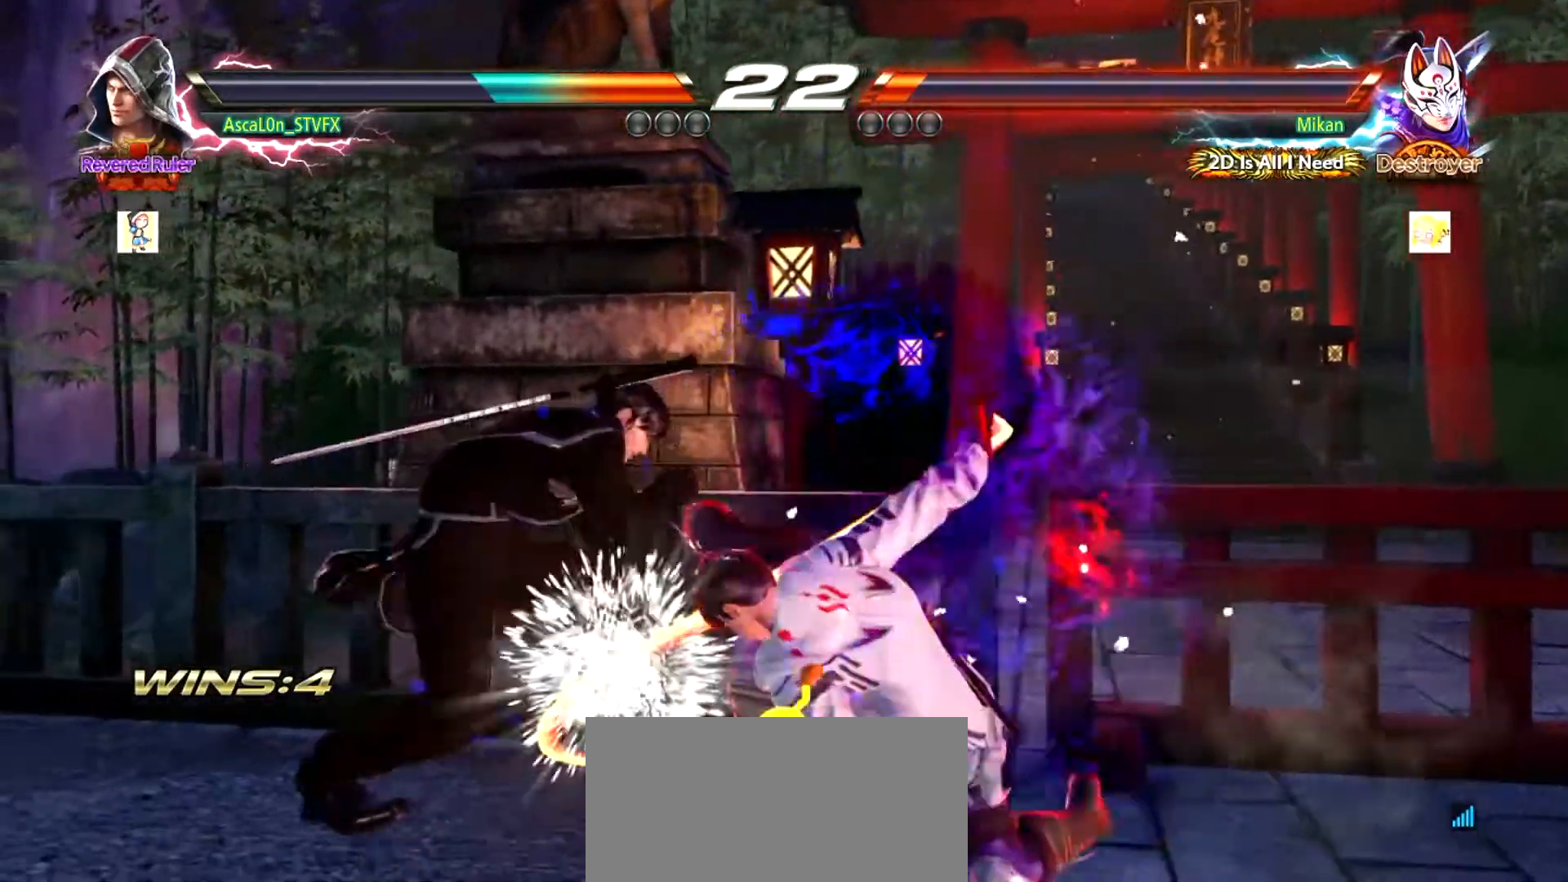
{"buttons": [], "left_stick": "center", "events": [[83, "left_stick", "center"], [267, "SQUARE", "down"], [334, "SQUARE", "up"], [334, "TRIANGLE", "down"], [400, "TRIANGLE", "up"]]}
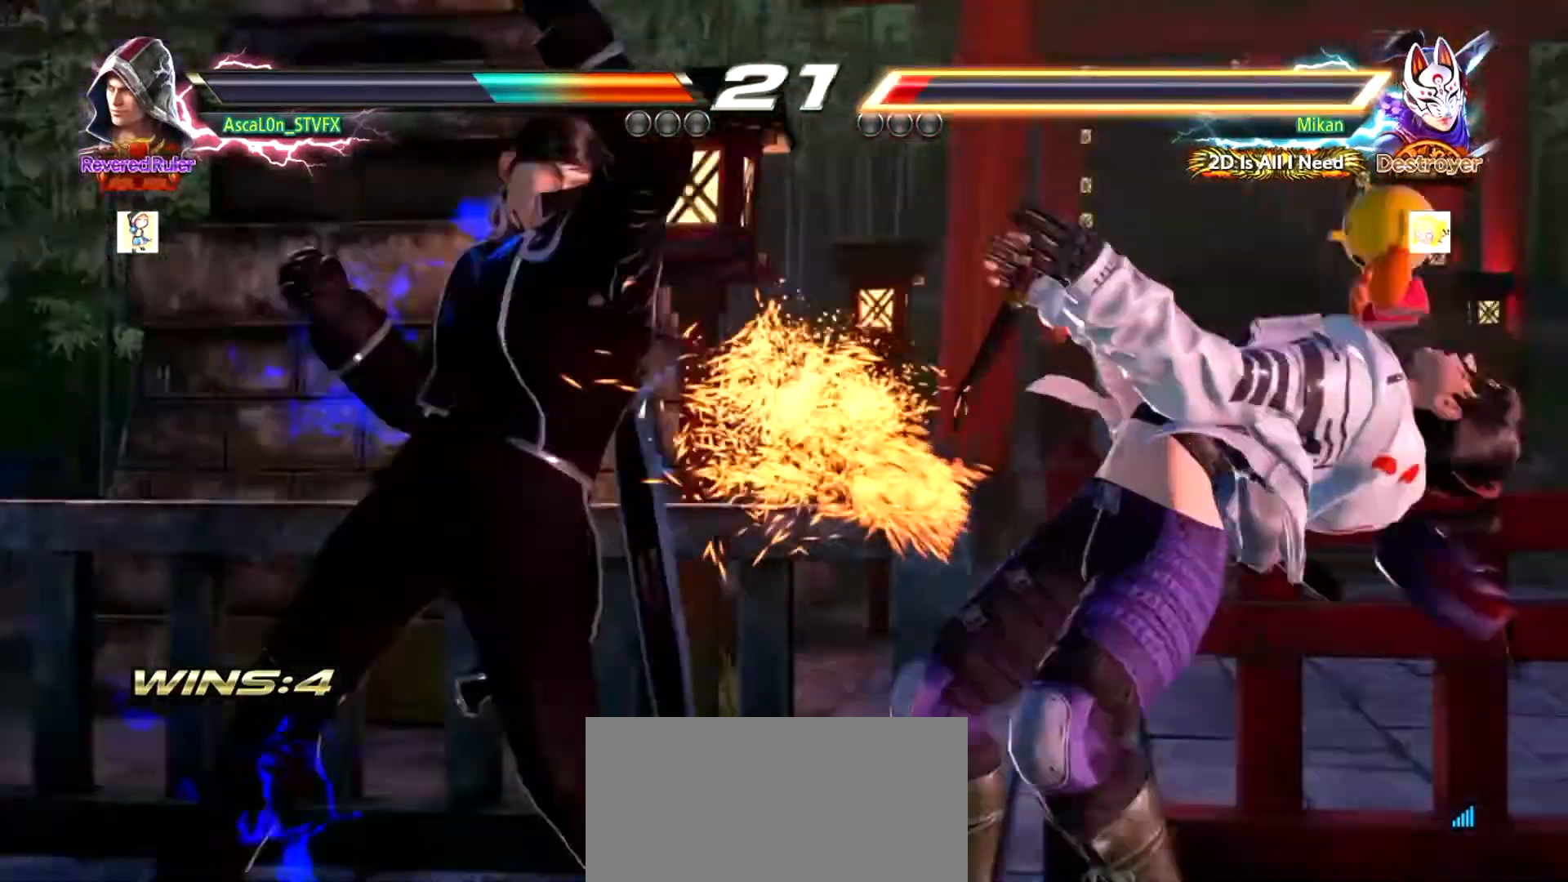
{"buttons": [], "left_stick": "center", "events": []}
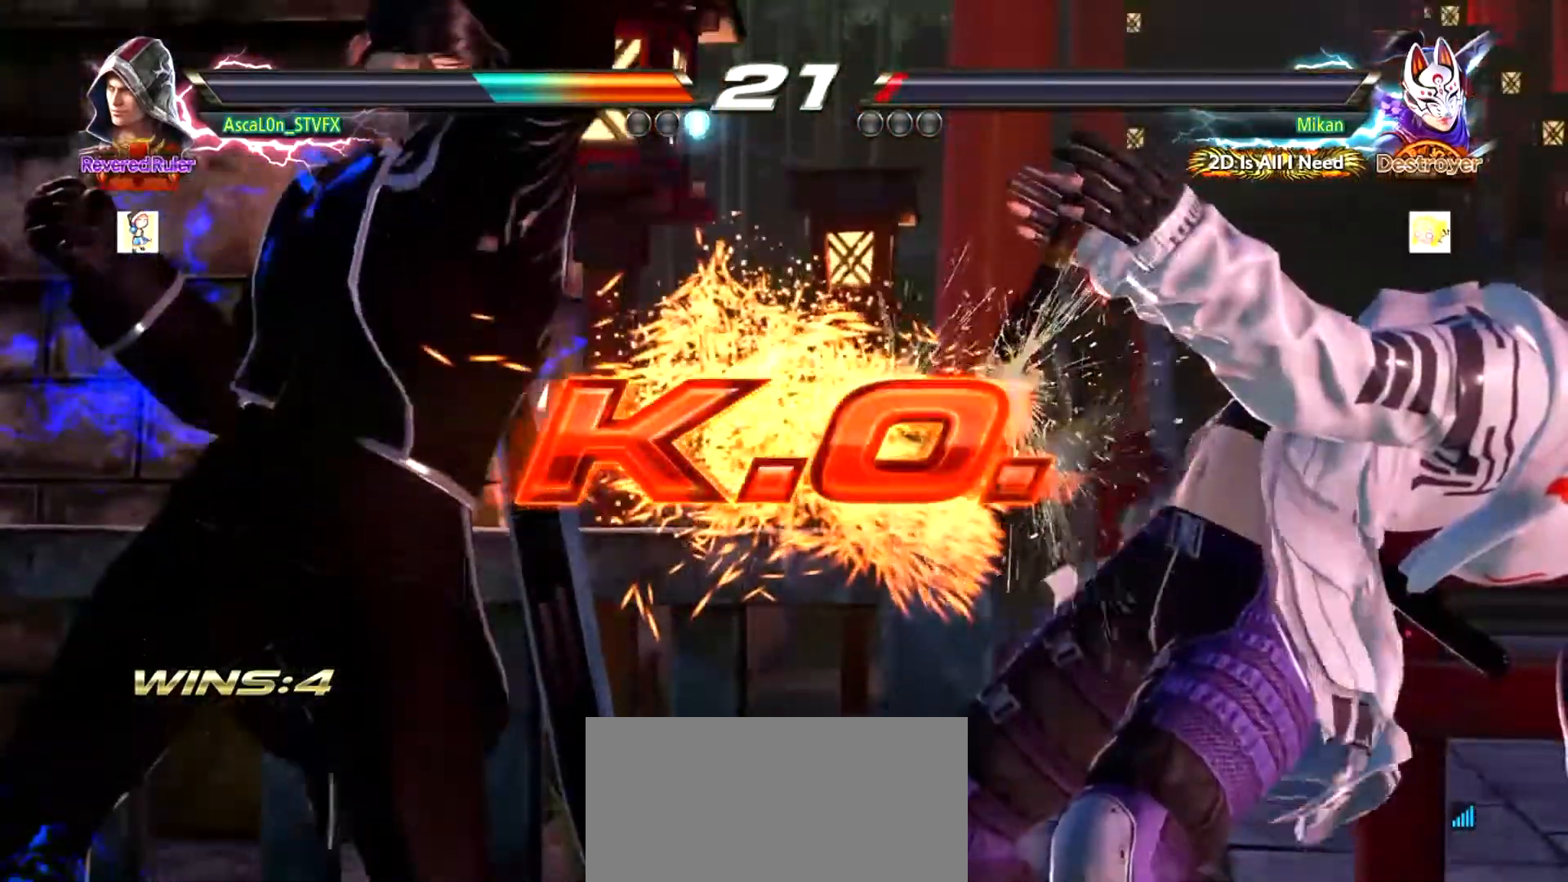
{"buttons": [], "left_stick": "center", "events": []}
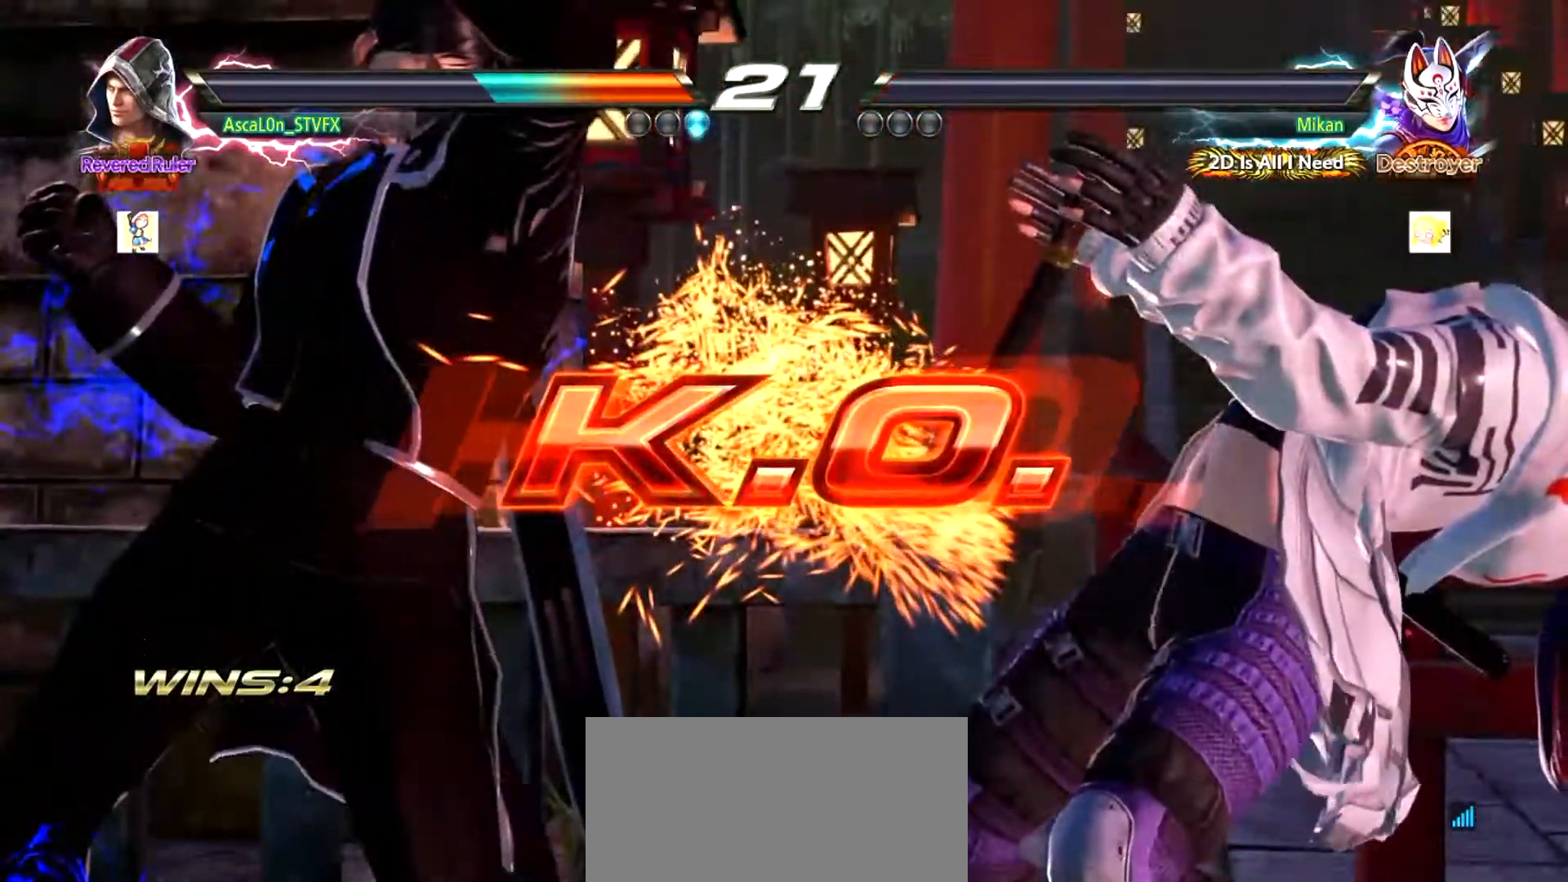
{"buttons": [], "left_stick": "center", "events": []}
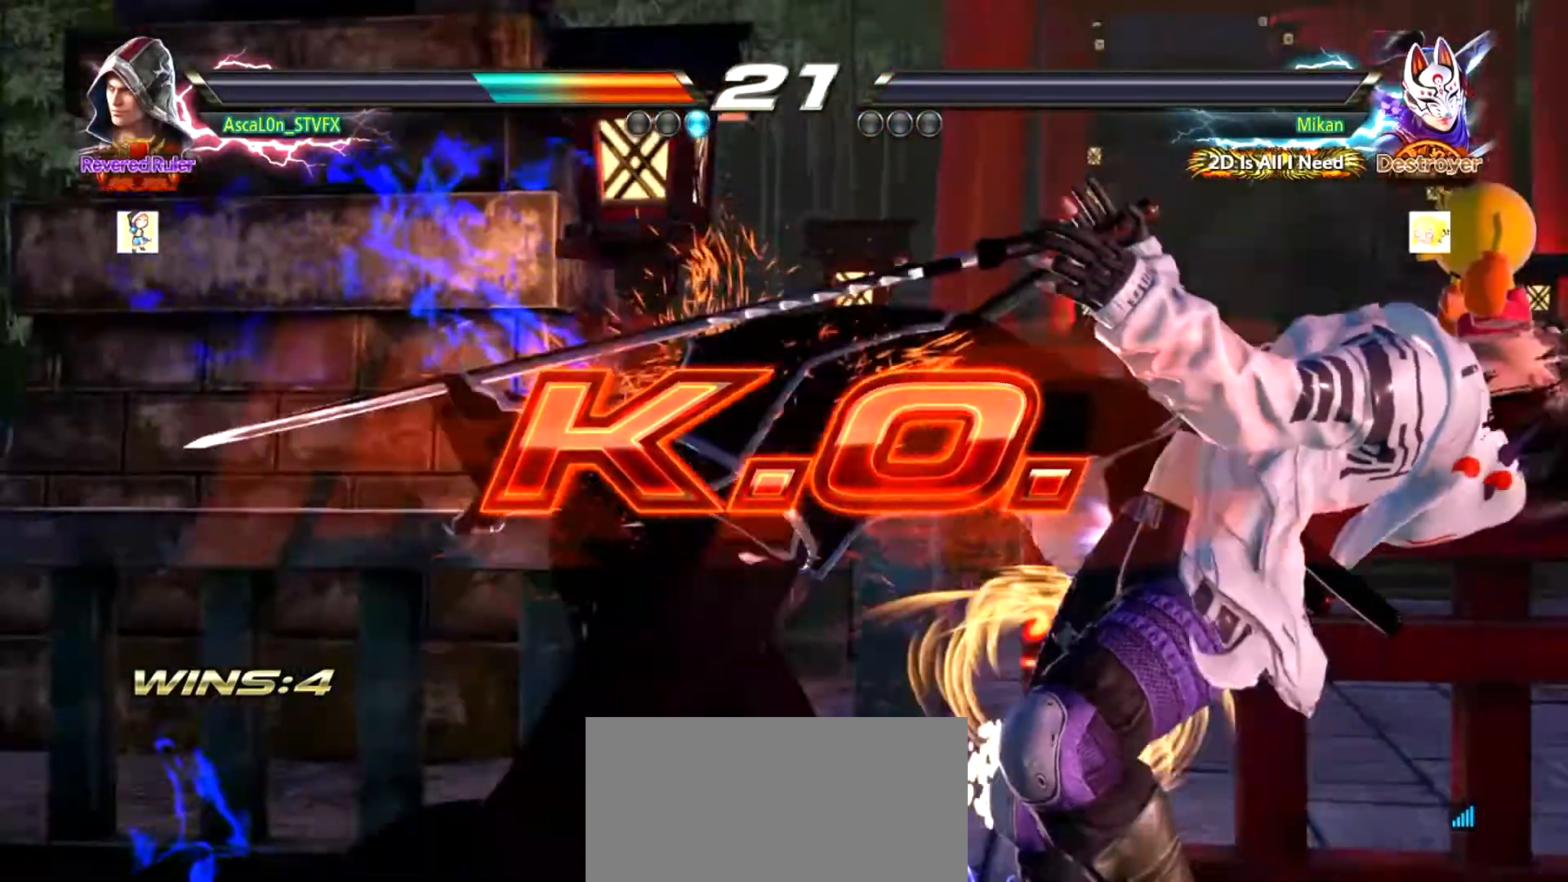
{"buttons": [], "left_stick": "center", "events": []}
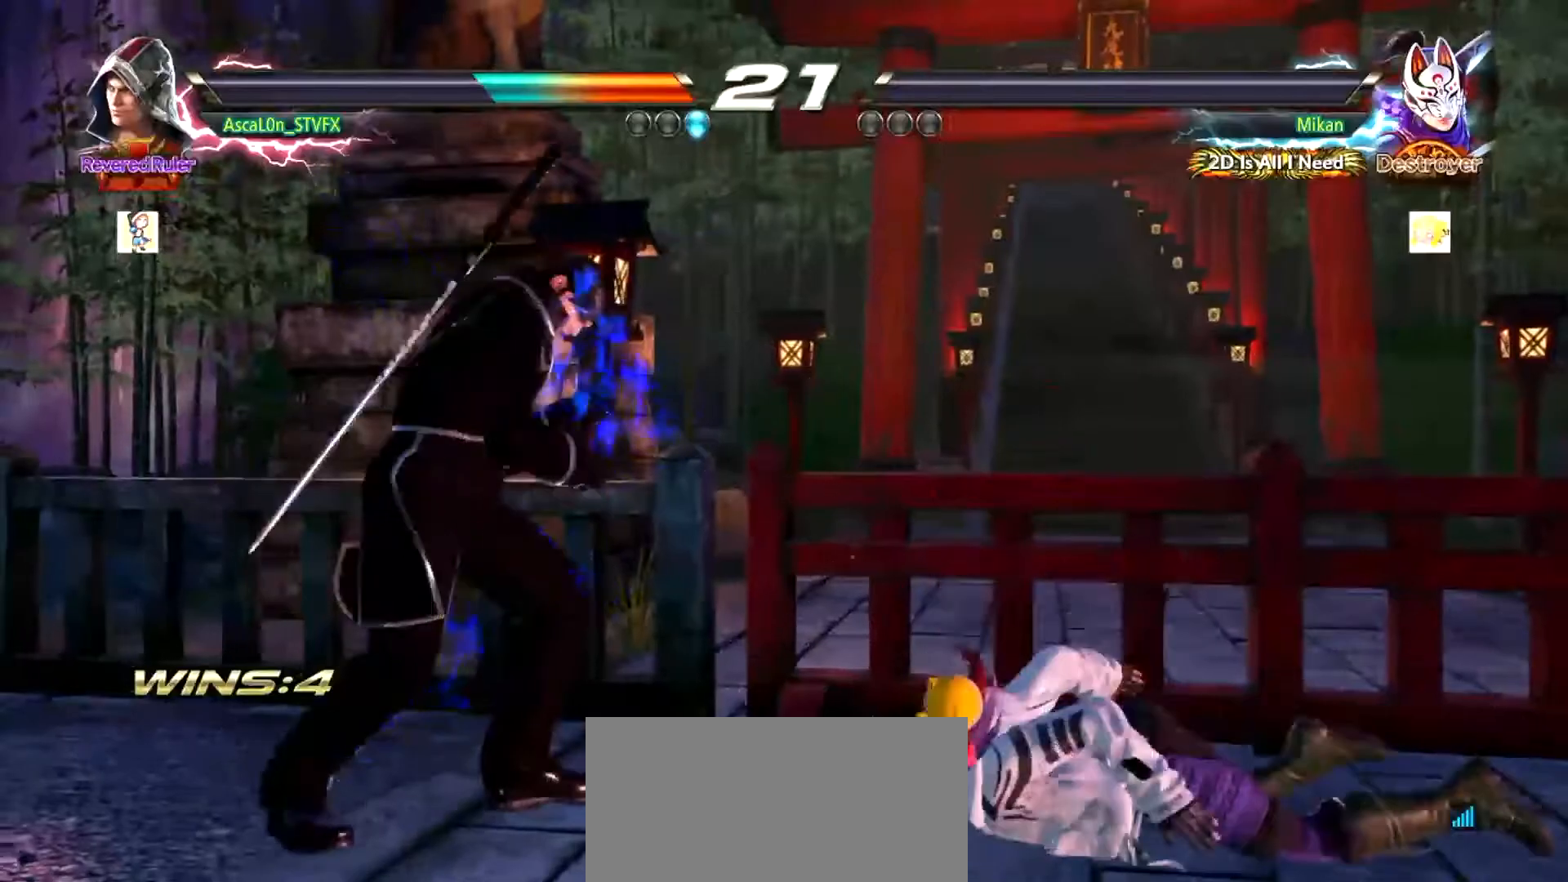
{"buttons": [], "left_stick": "center", "events": []}
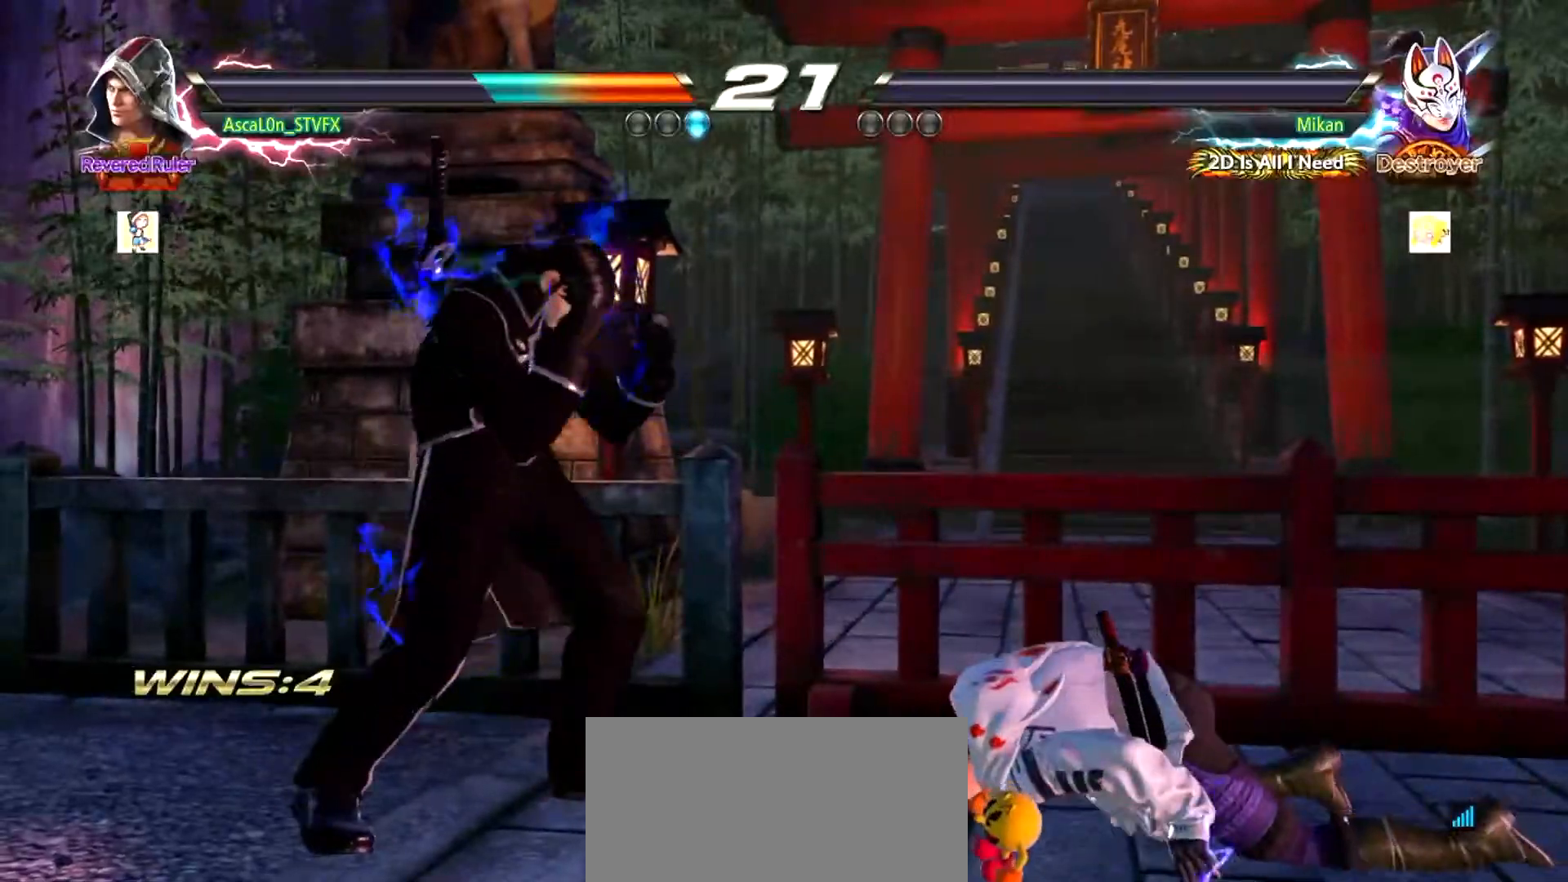
{"buttons": [], "left_stick": "center", "events": []}
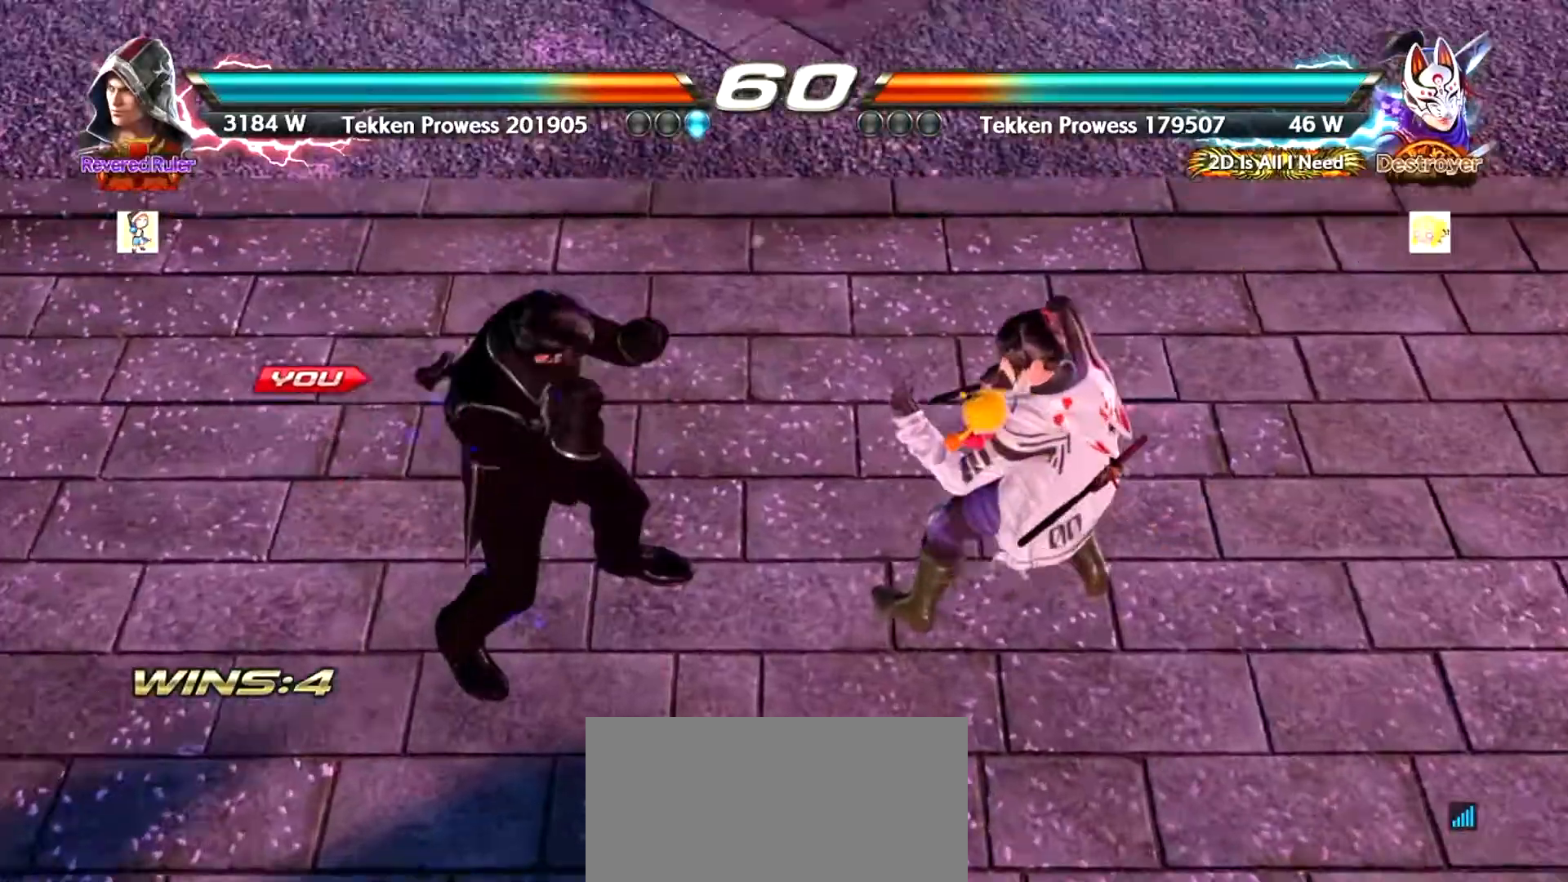
{"buttons": [], "left_stick": "center", "events": []}
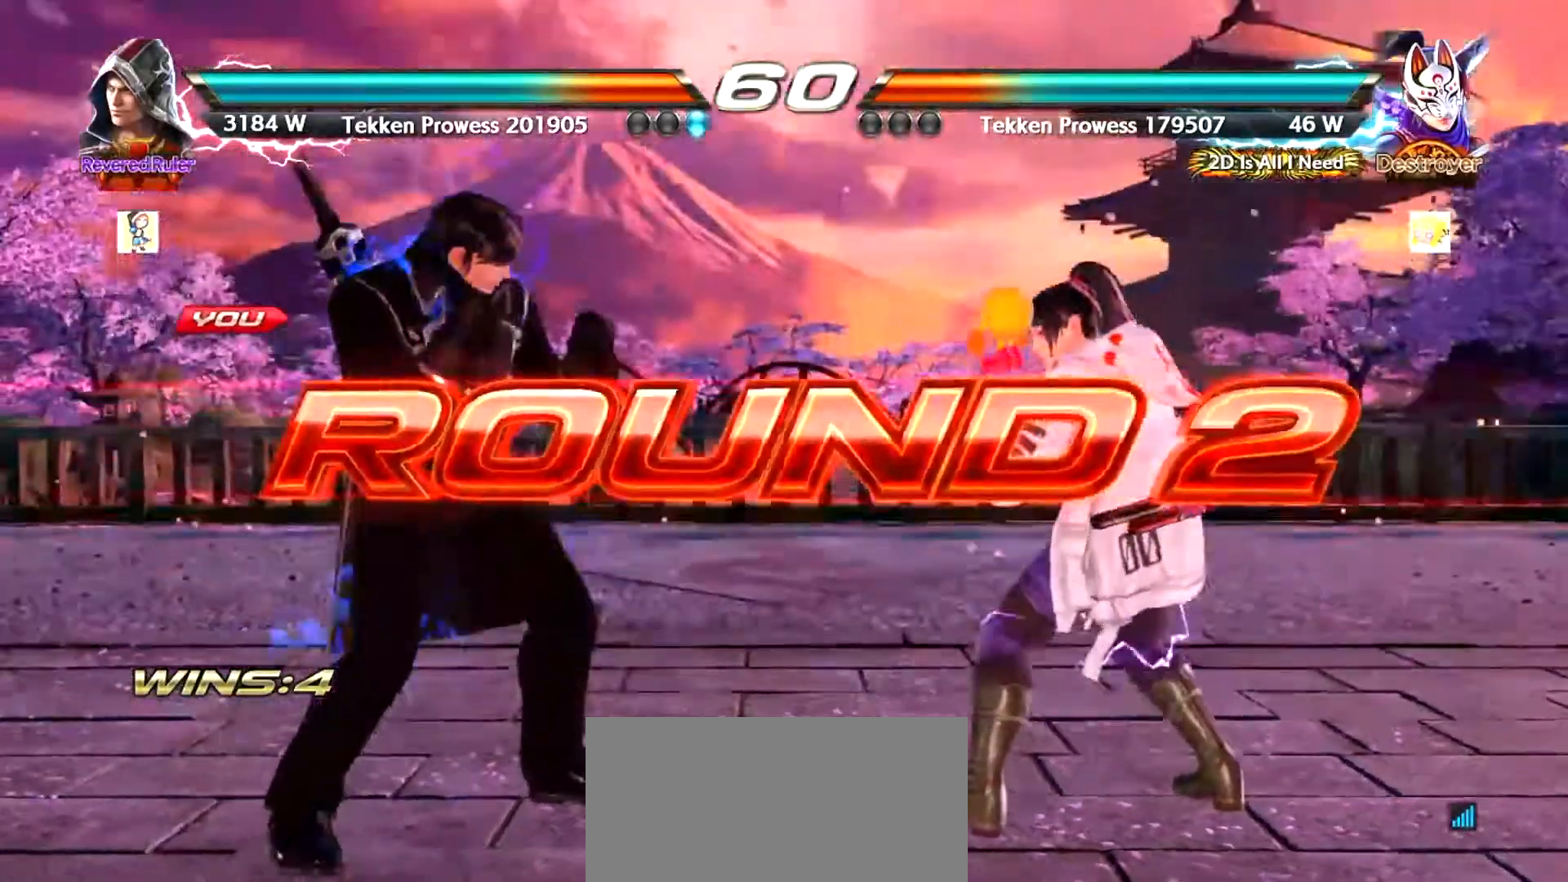
{"buttons": [], "left_stick": "center", "events": []}
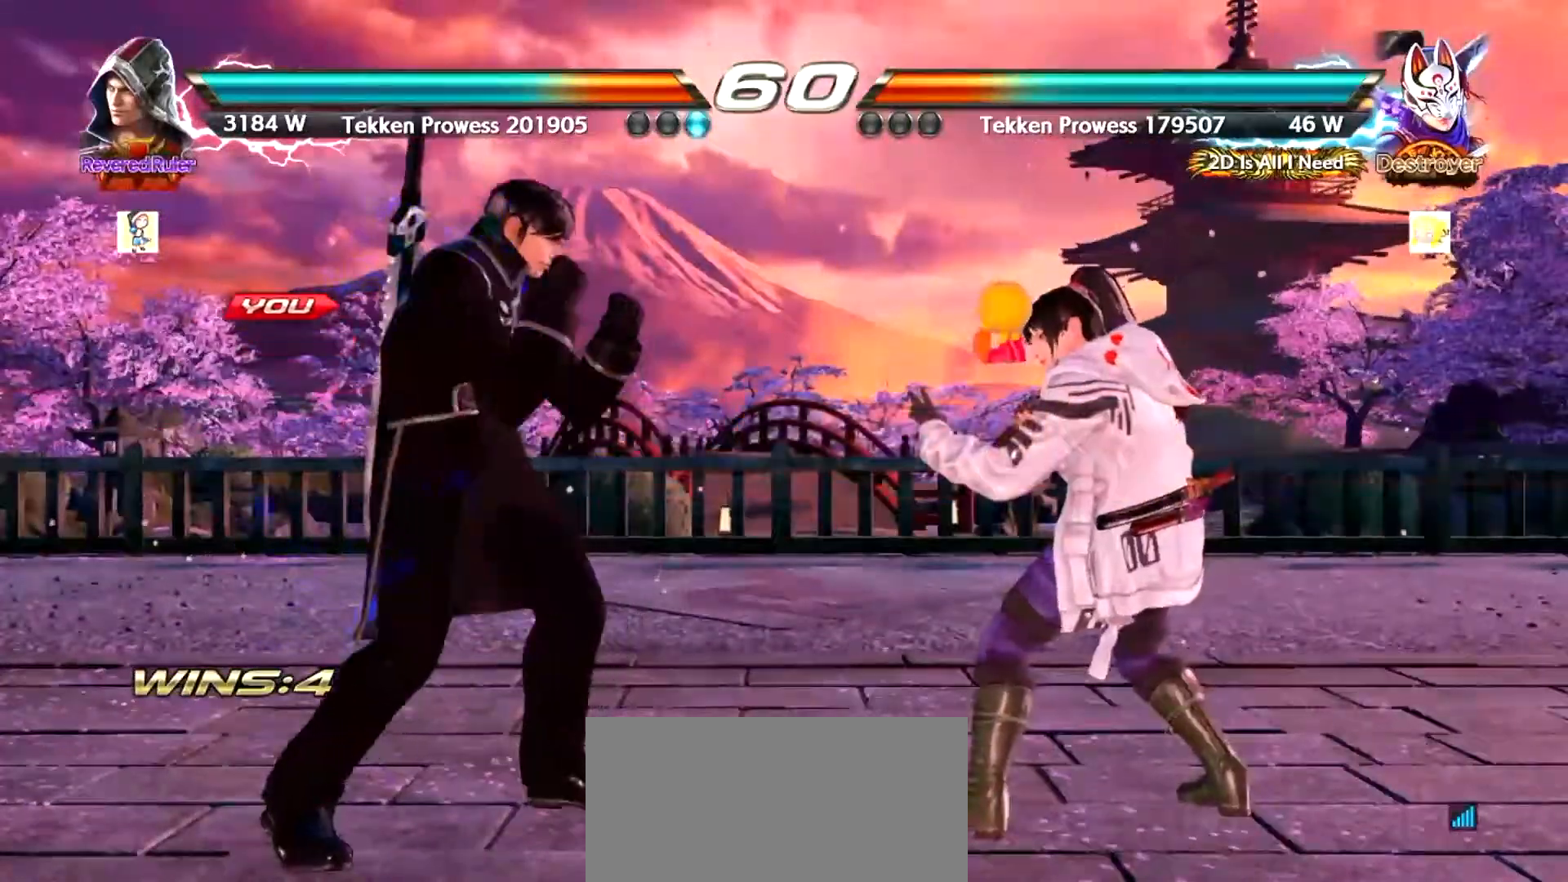
{"buttons": [], "left_stick": "center", "events": [[166, "left_stick", "right"], [250, "left_stick", "left"], [317, "left_stick", "center"]]}
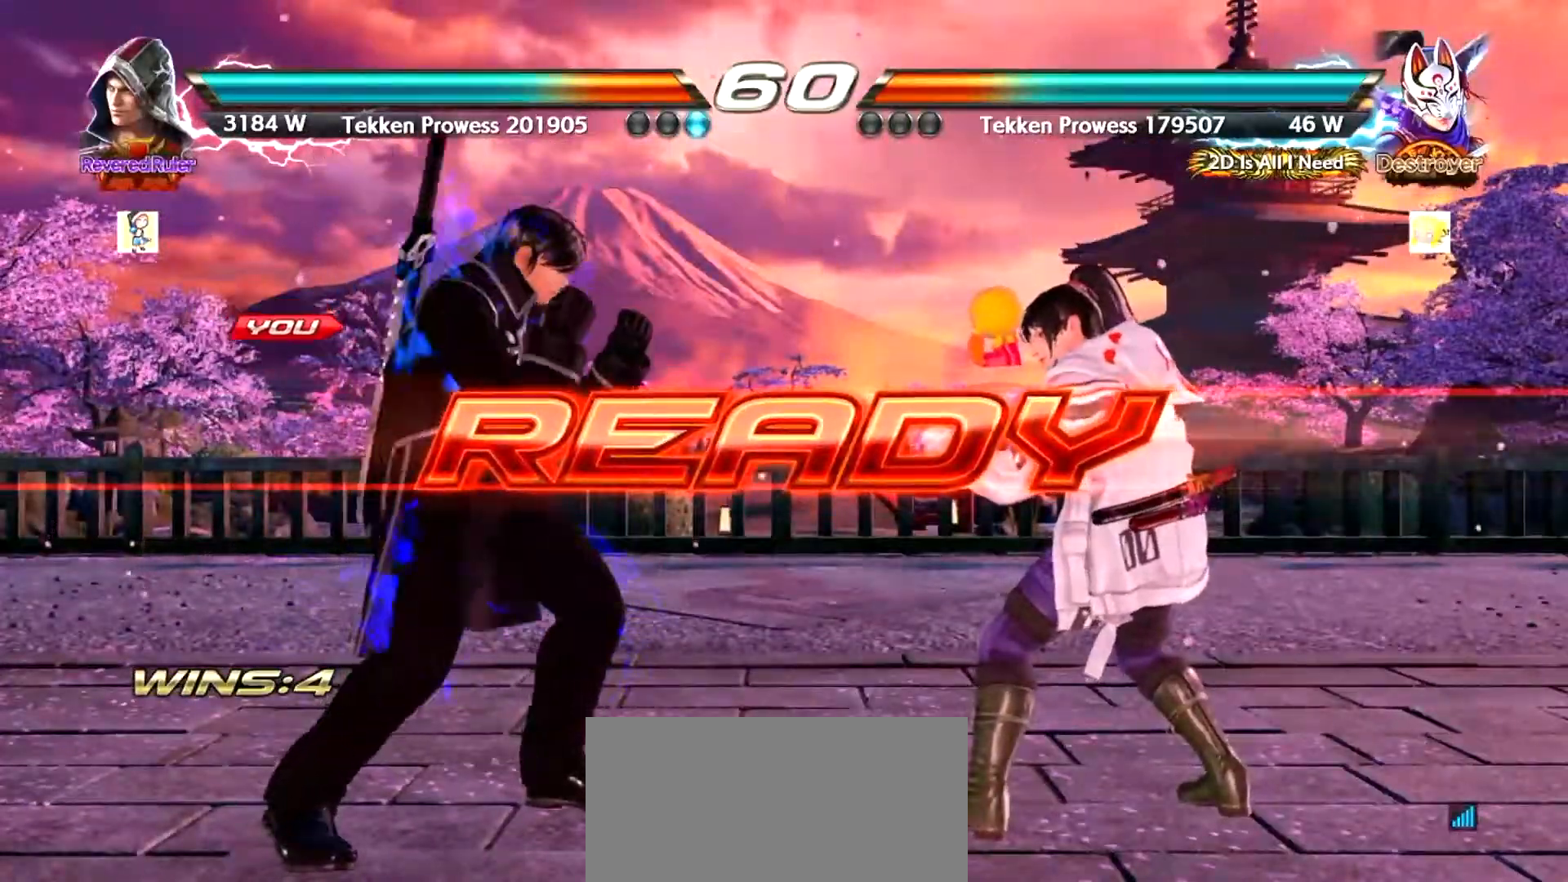
{"buttons": [], "left_stick": "center", "events": []}
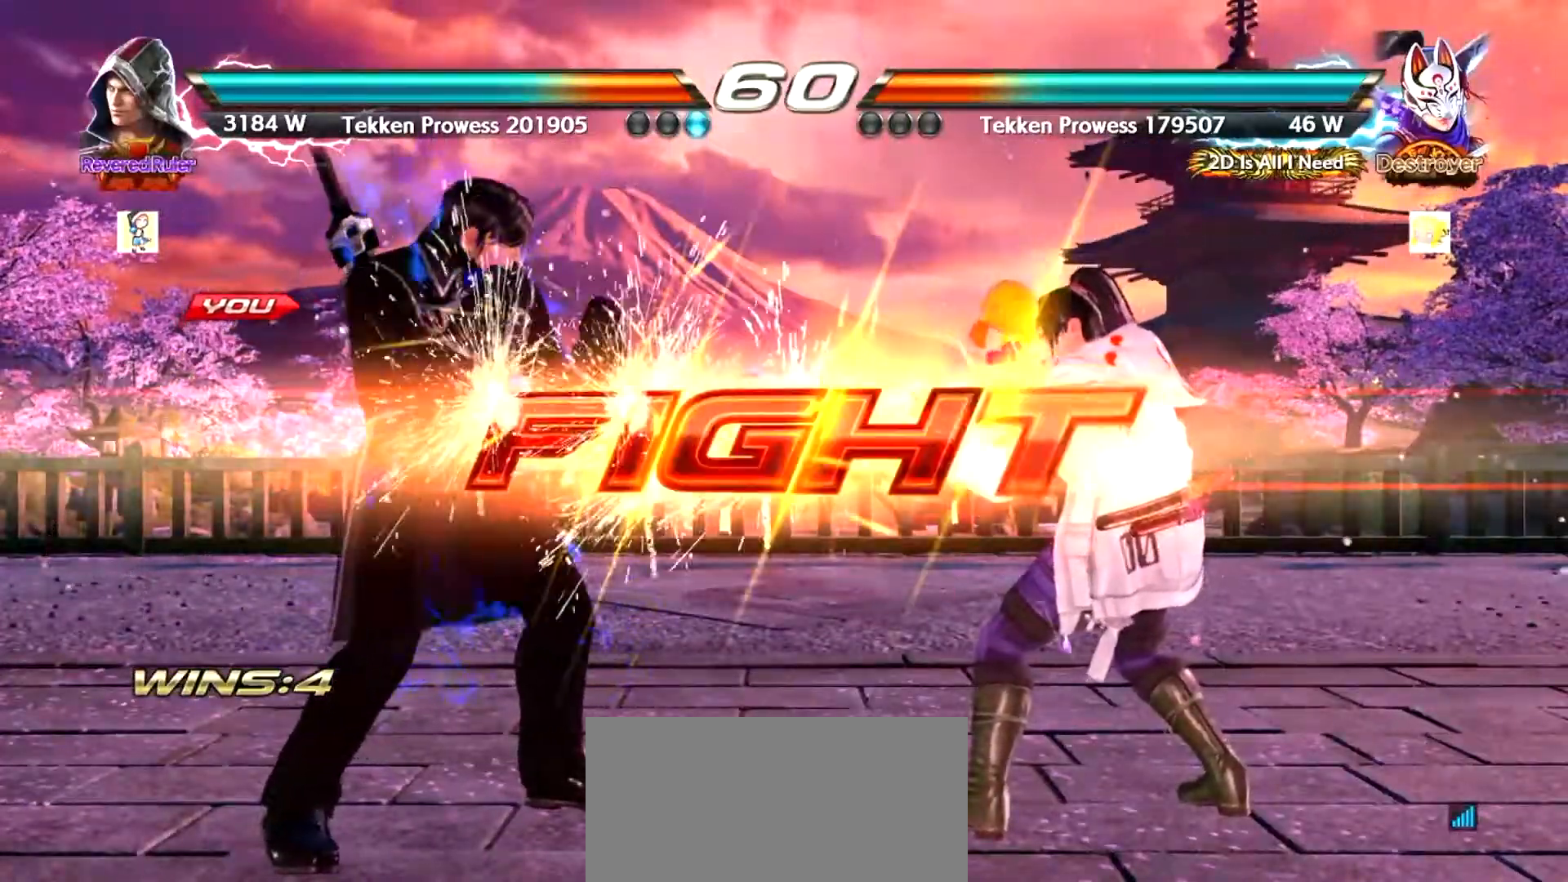
{"buttons": ["CROSS"], "left_stick": "down-right", "events": [[317, "TRIANGLE", "down"], [383, "TRIANGLE", "up"], [383, "left_stick", "down-right"], [500, "CROSS", "down"]]}
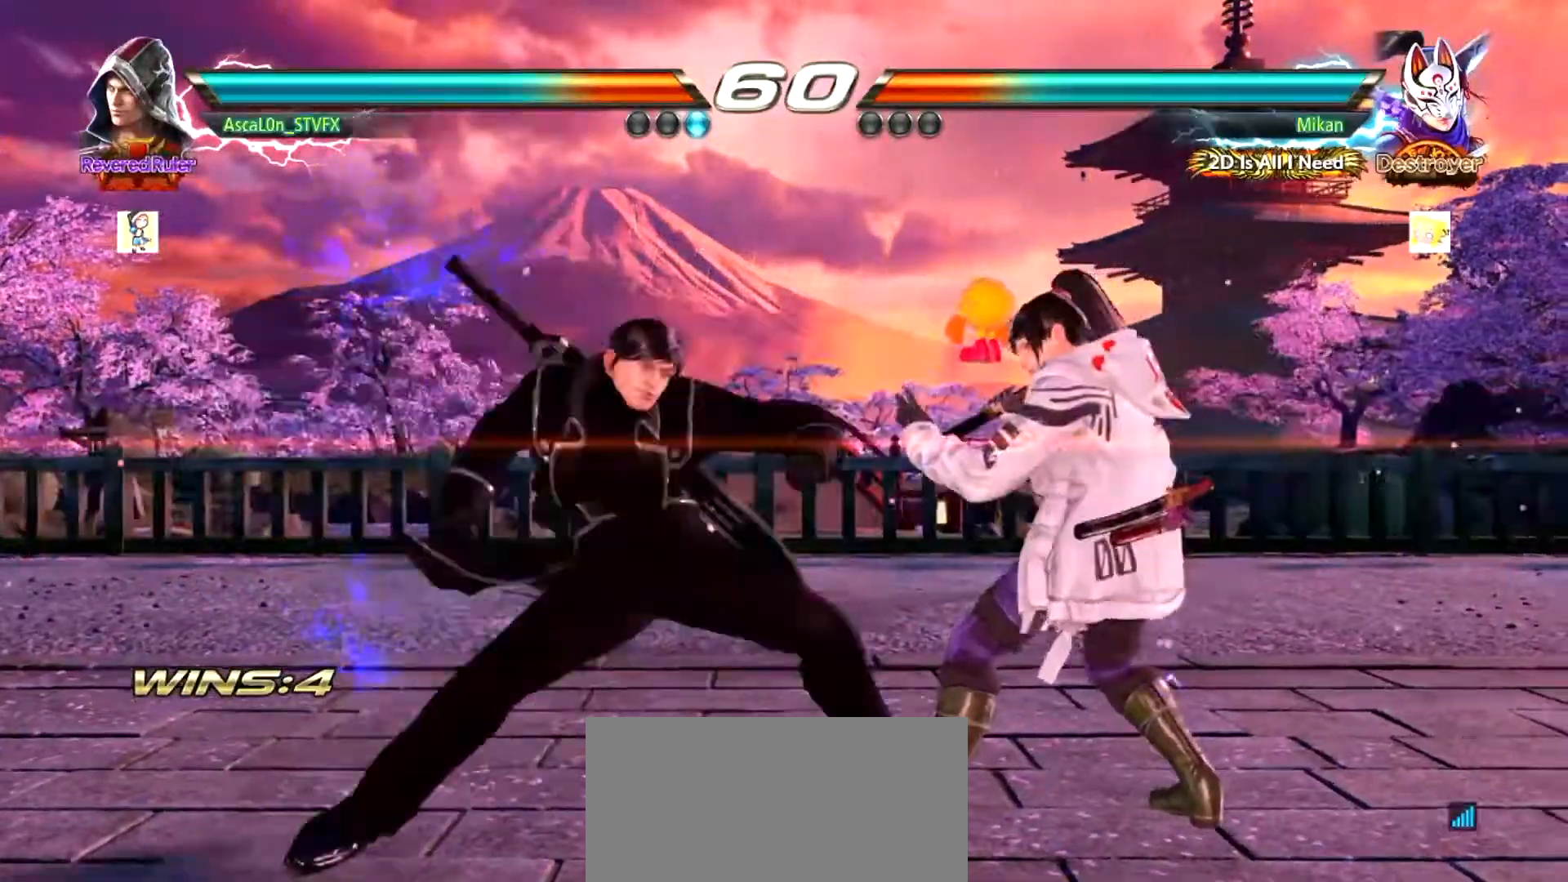
{"buttons": [], "left_stick": "down-left", "events": [[417, "CROSS", "up"], [417, "left_stick", "down-left"]]}
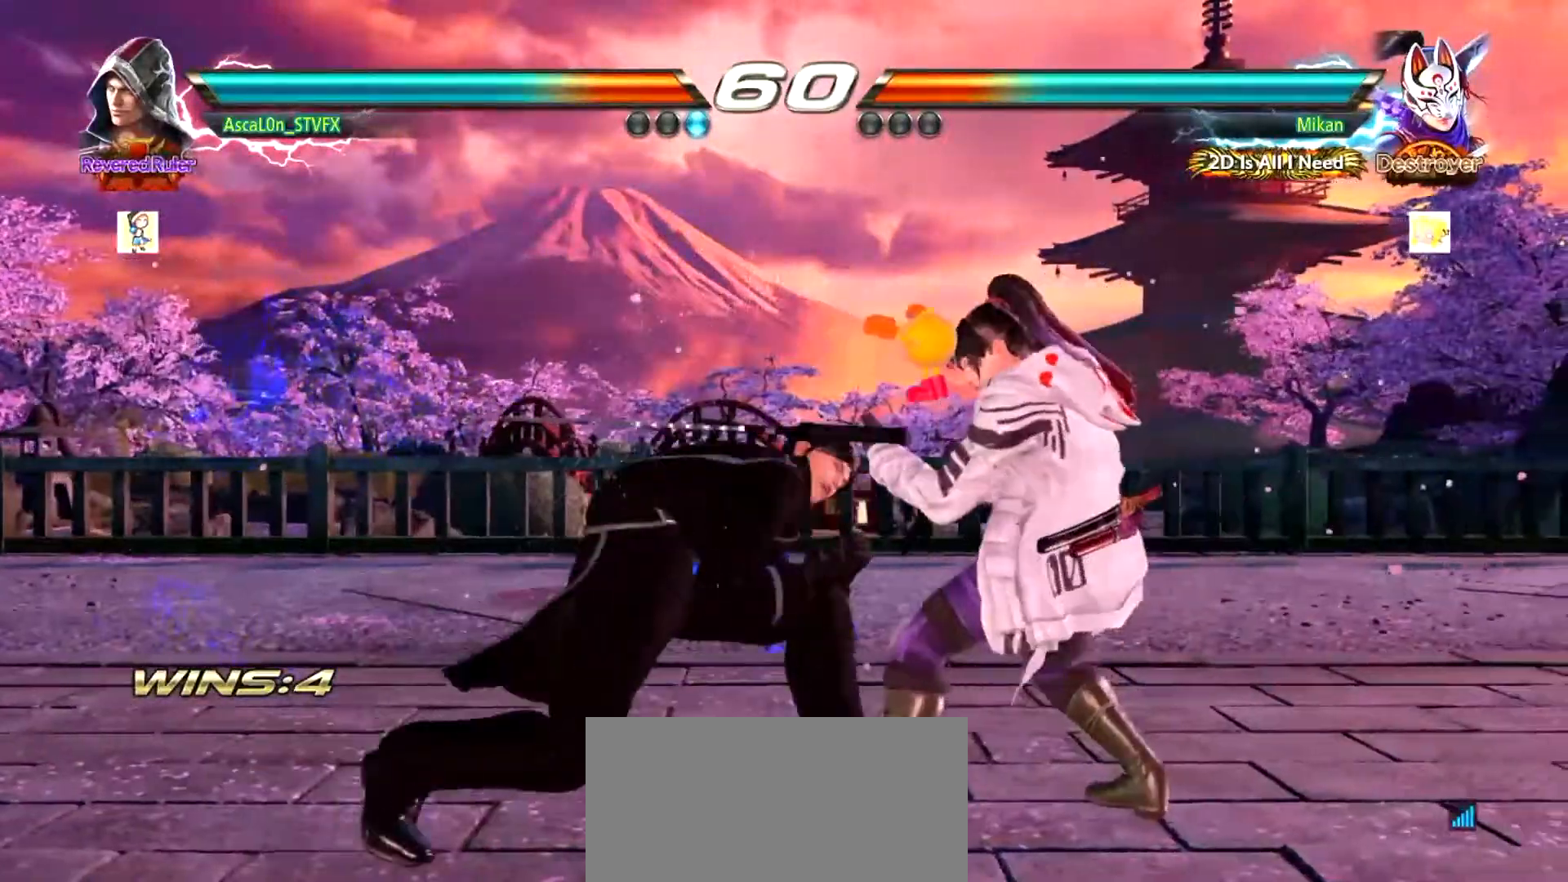
{"buttons": [], "left_stick": "center", "events": [[50, "left_stick", "center"]]}
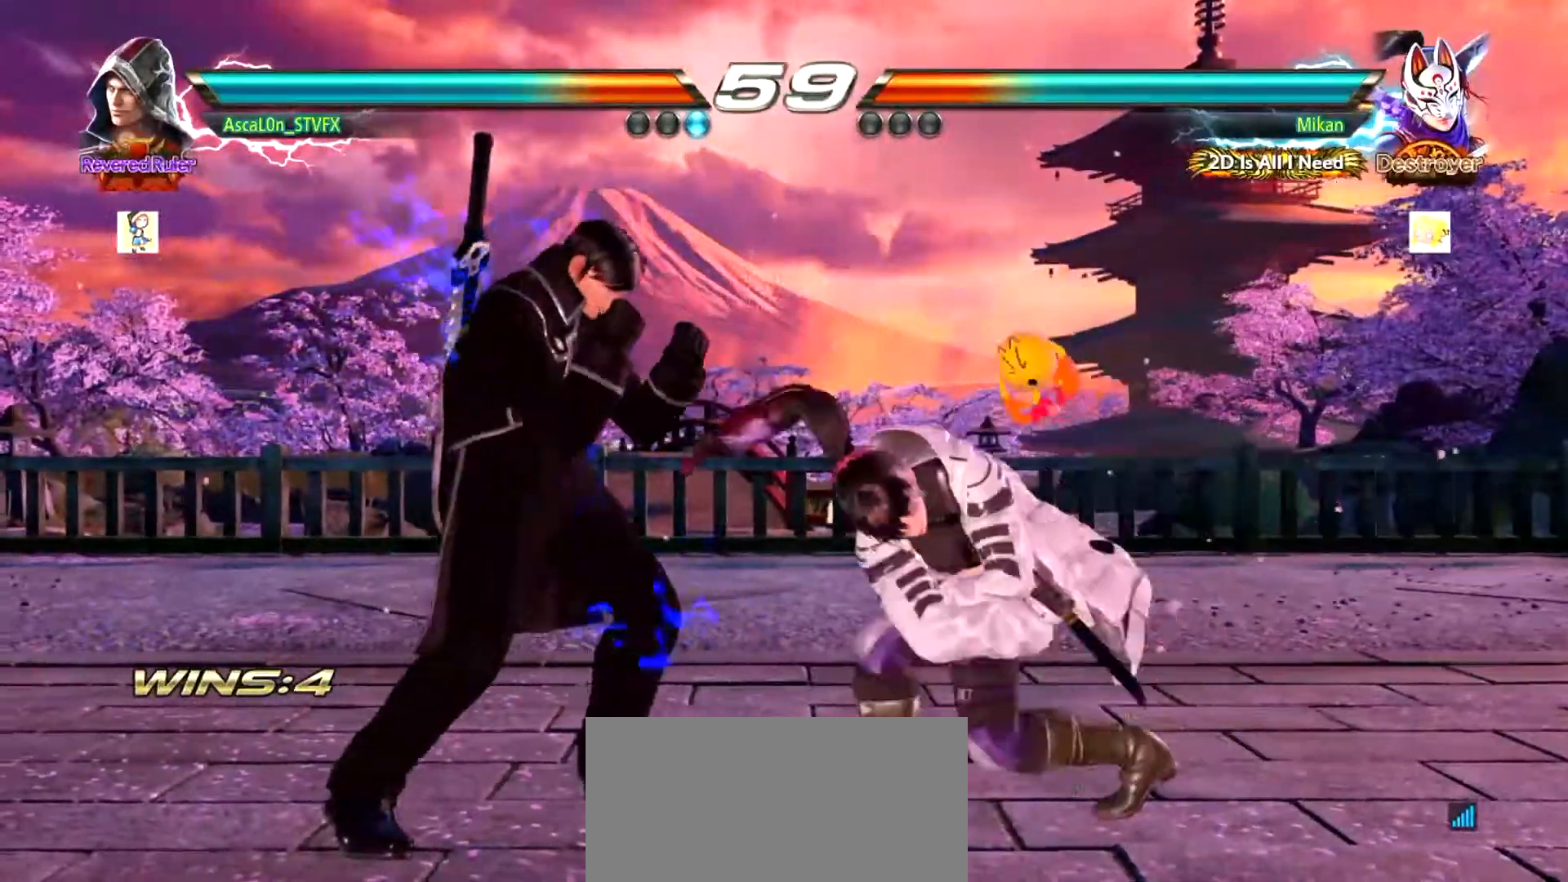
{"buttons": [], "left_stick": "center", "events": [[217, "left_stick", "left"], [417, "left_stick", "center"]]}
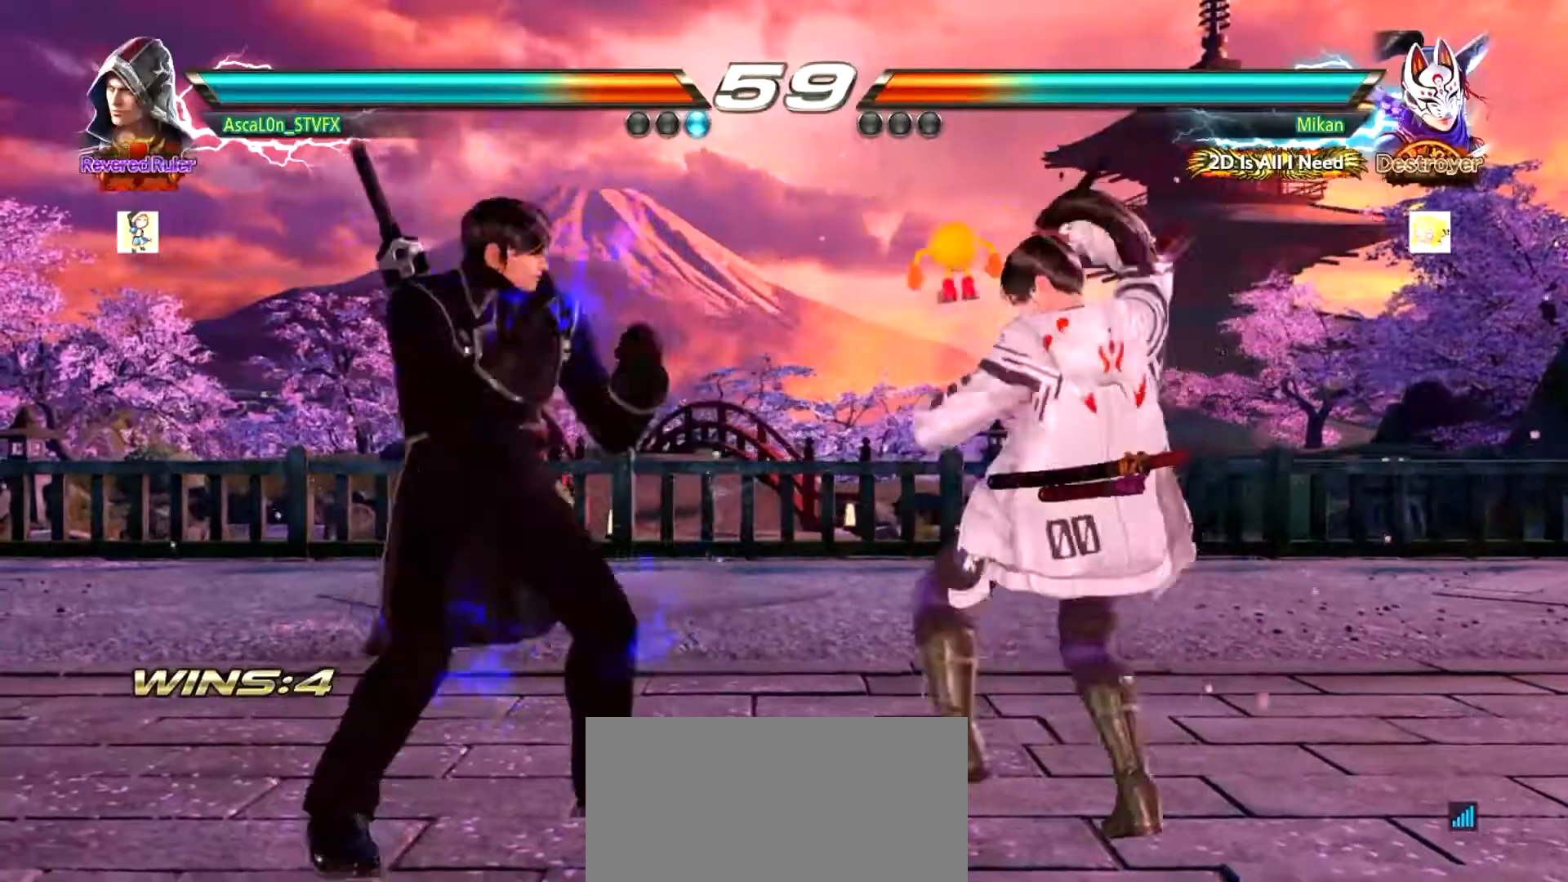
{"buttons": [], "left_stick": "center", "events": [[100, "left_stick", "right"], [250, "left_stick", "center"]]}
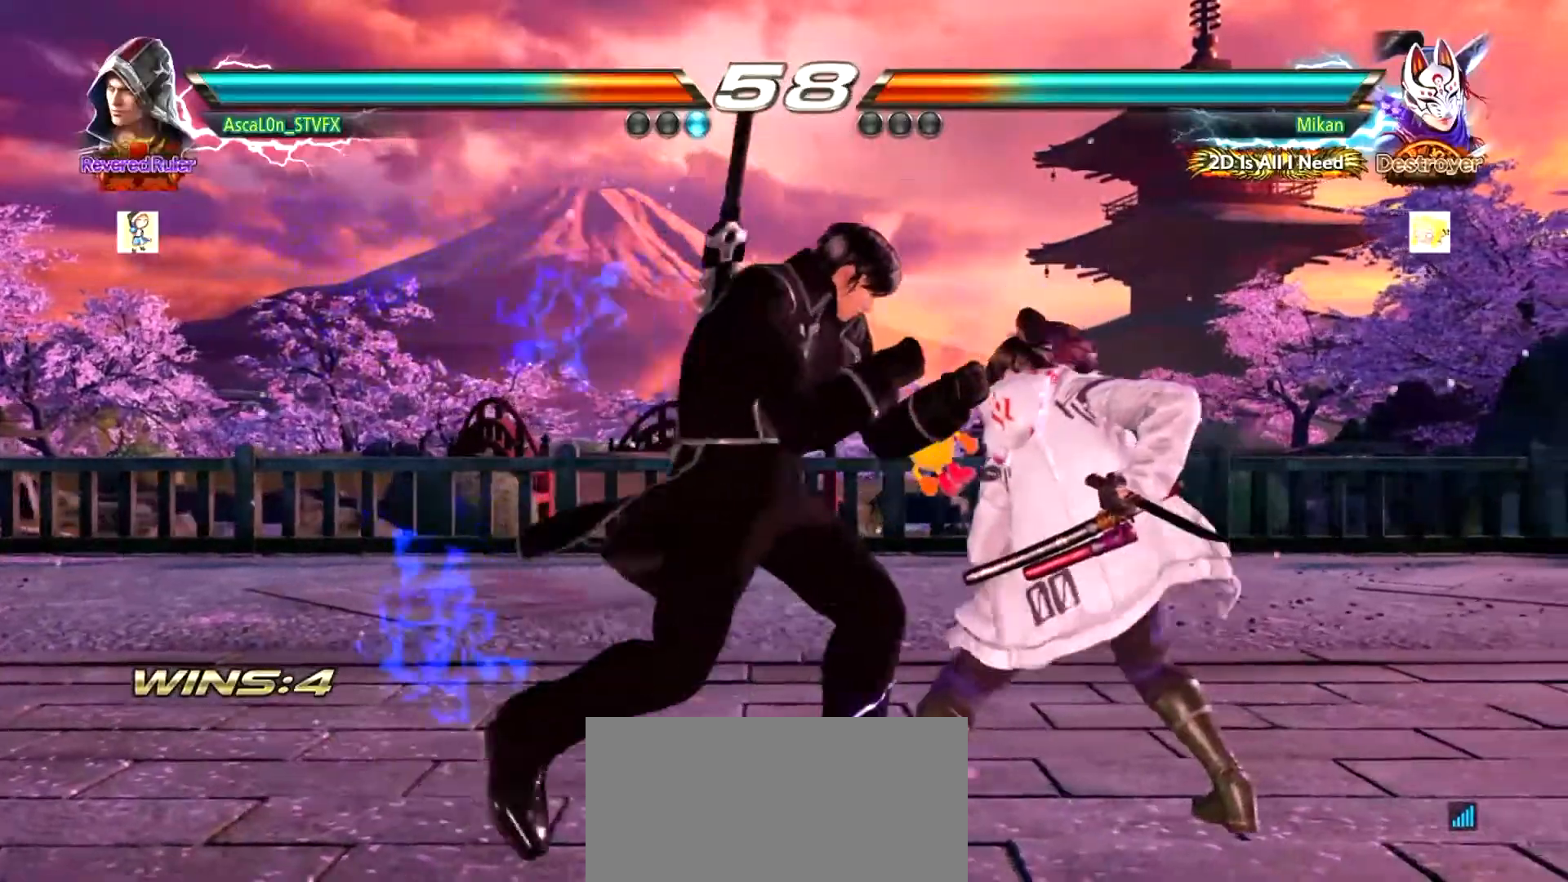
{"buttons": [], "left_stick": "center"}
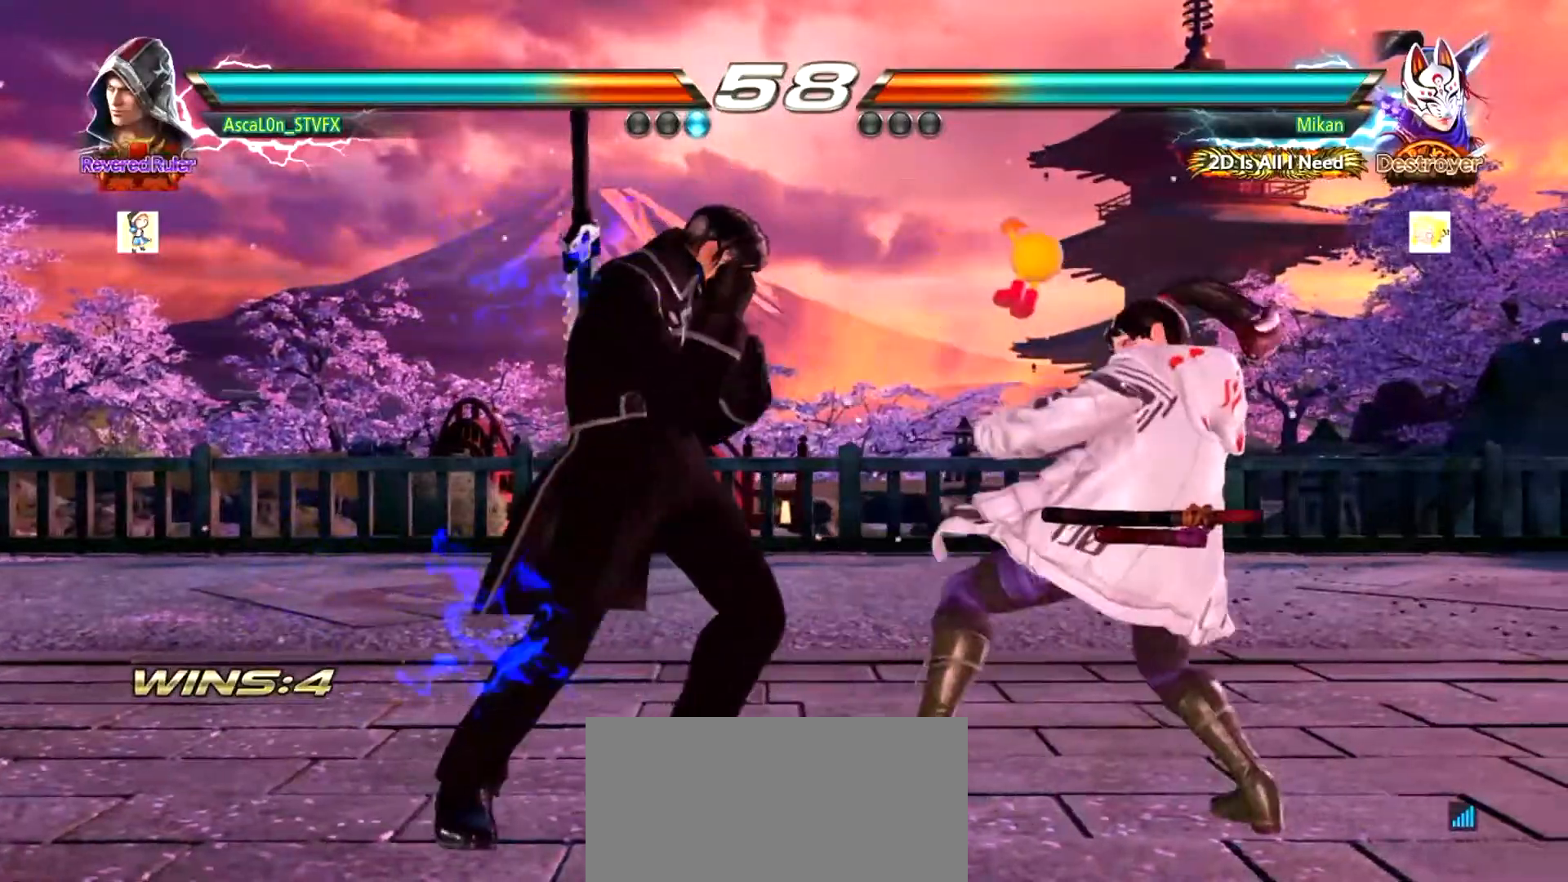
{"buttons": ["SQUARE"], "left_stick": "left", "events": [[117, "left_stick", "left"], [300, "SQUARE", "down"], [334, "SQUARE", "up"], [417, "SQUARE", "down"]]}